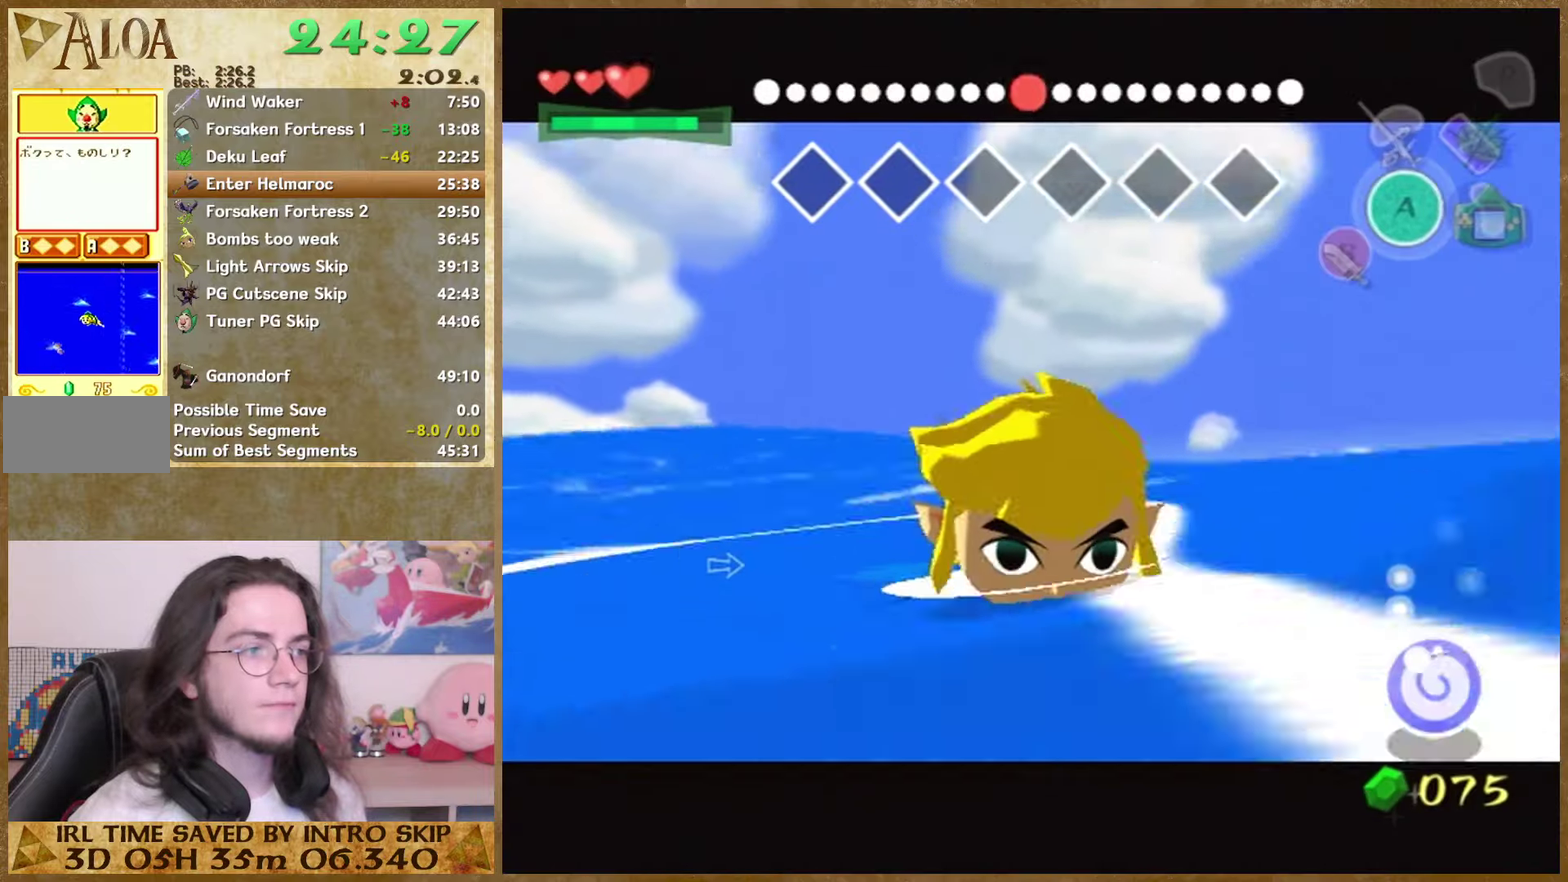
Gameplay with a controller (Nintendo layout); each line is a JSON object with the inputs held at the frame after it. "events" lists button and stick changes between this image and that frame as [ms after this image, input, new state], when the widget could be followed in between. Not read: L1 L3 R3.
{"buttons": [], "left_stick": "center", "right_stick": "center", "events": []}
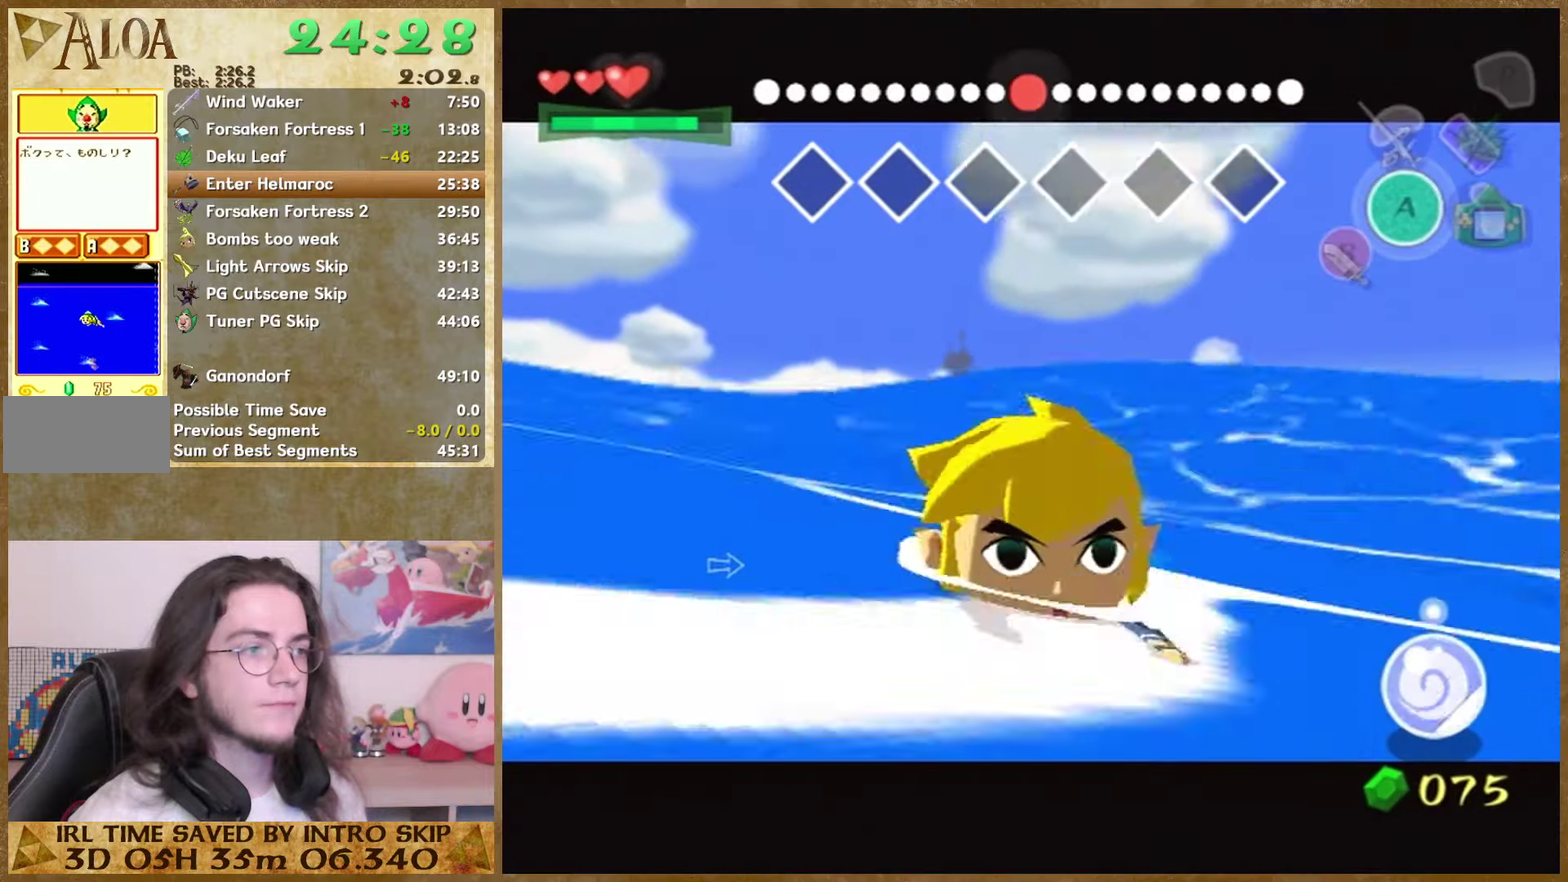
{"buttons": [], "left_stick": "center", "right_stick": "center", "events": []}
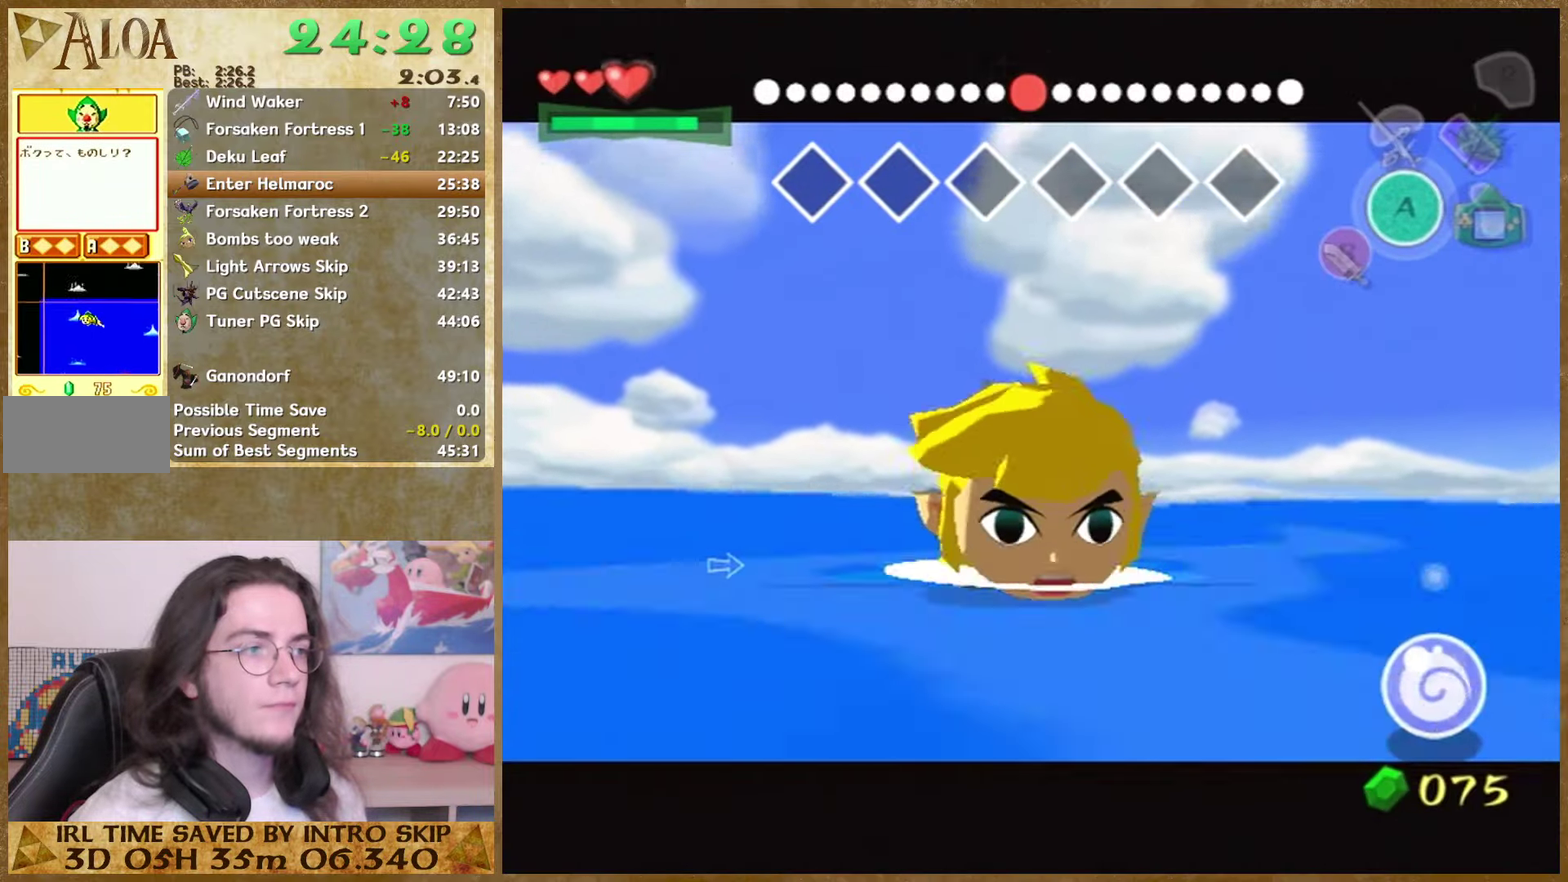
{"buttons": [], "left_stick": "center", "right_stick": "center", "events": []}
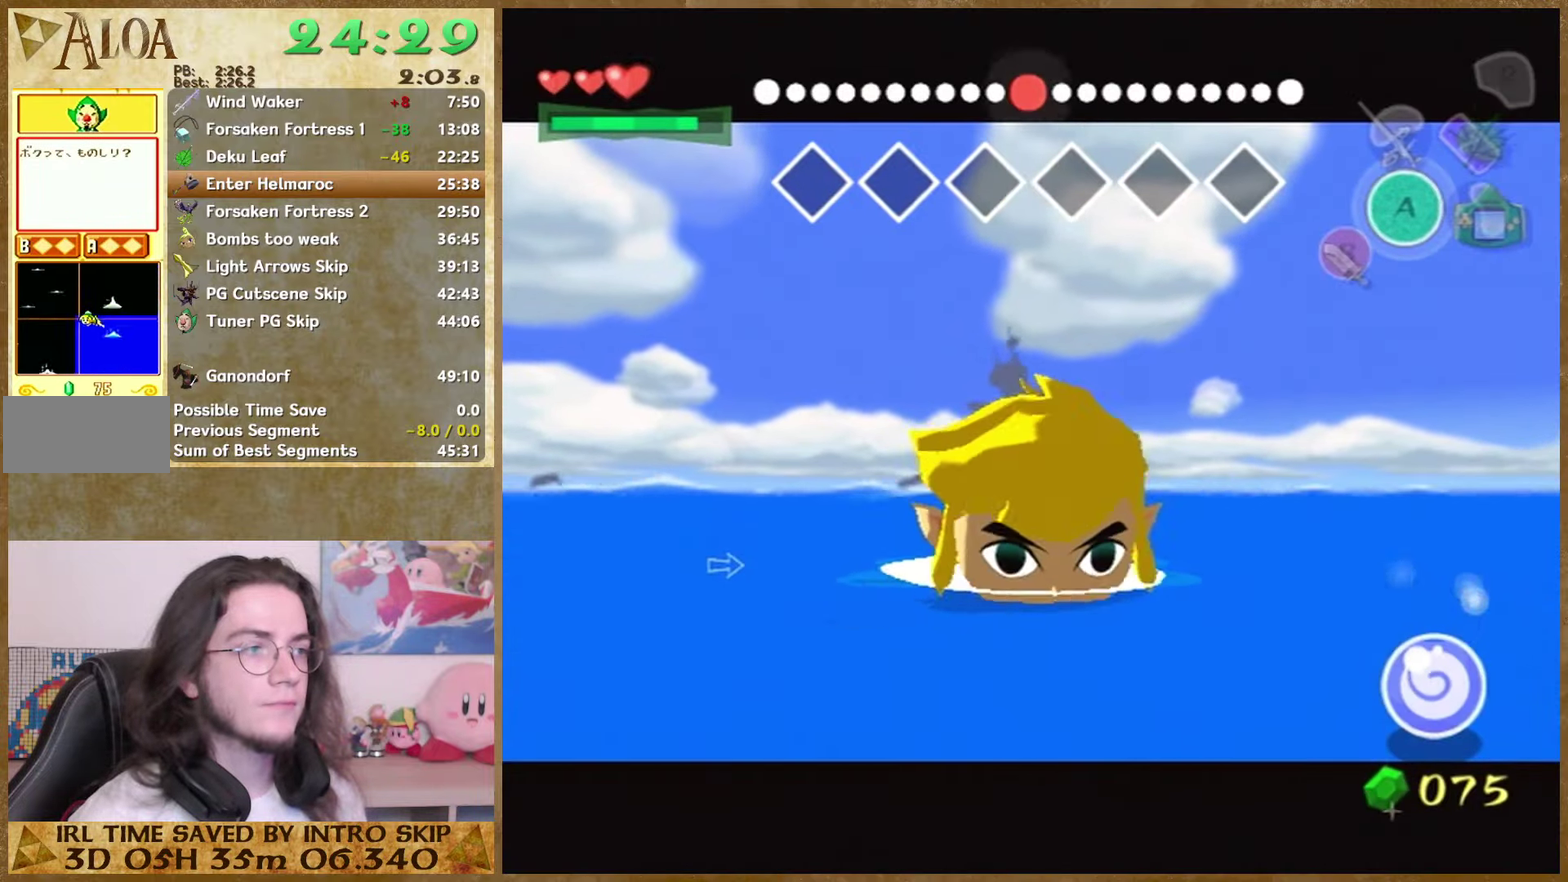
{"buttons": [], "left_stick": "center", "right_stick": "center", "events": []}
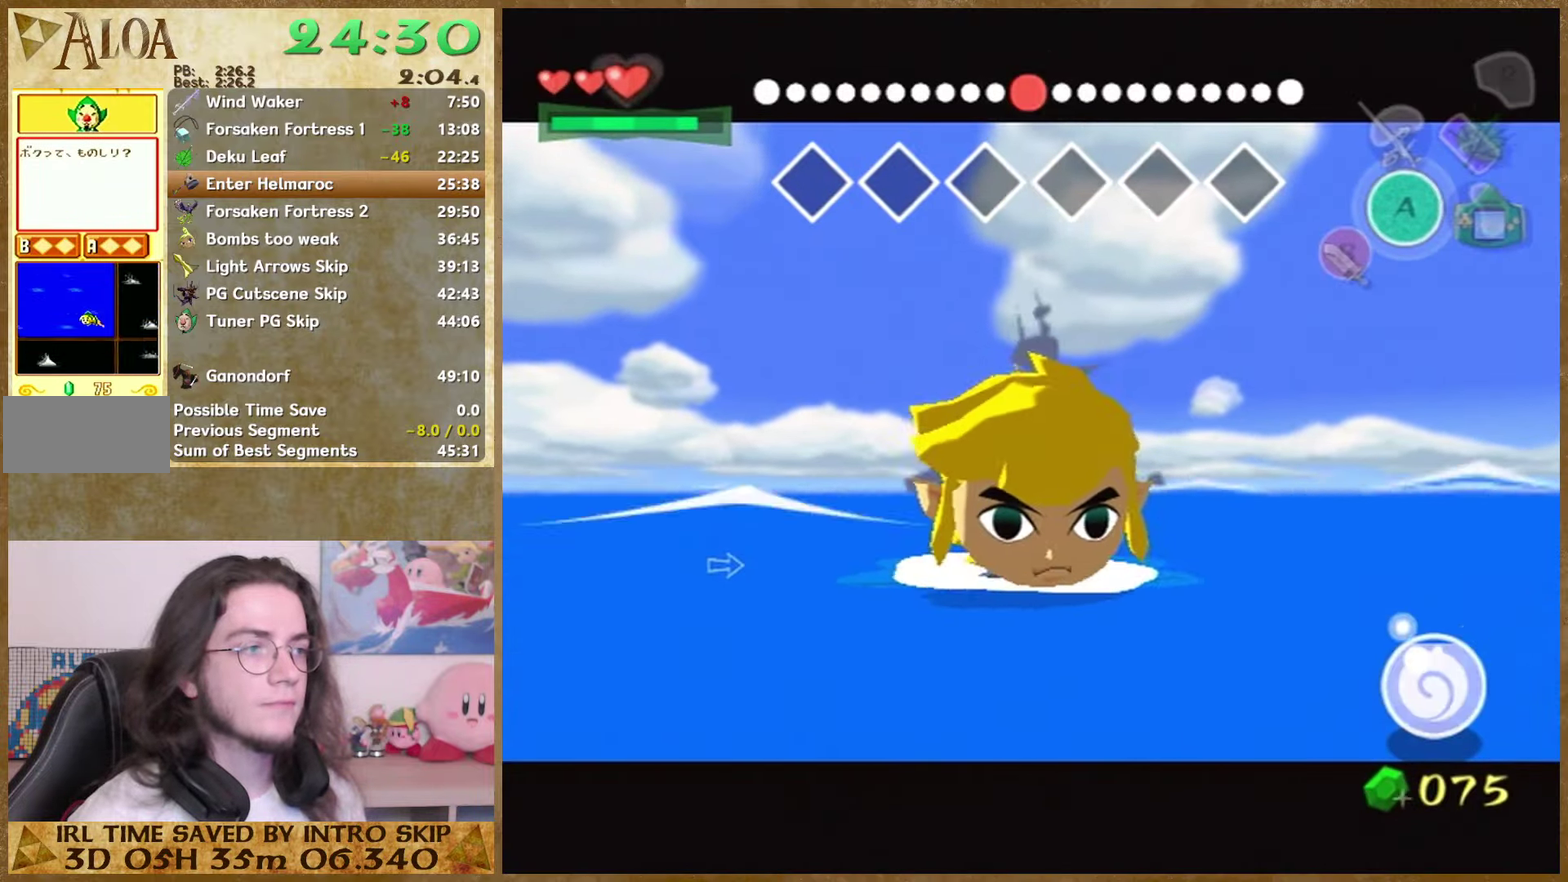
{"buttons": [], "left_stick": "left", "right_stick": "center", "events": [[334, "left_stick", "left"]]}
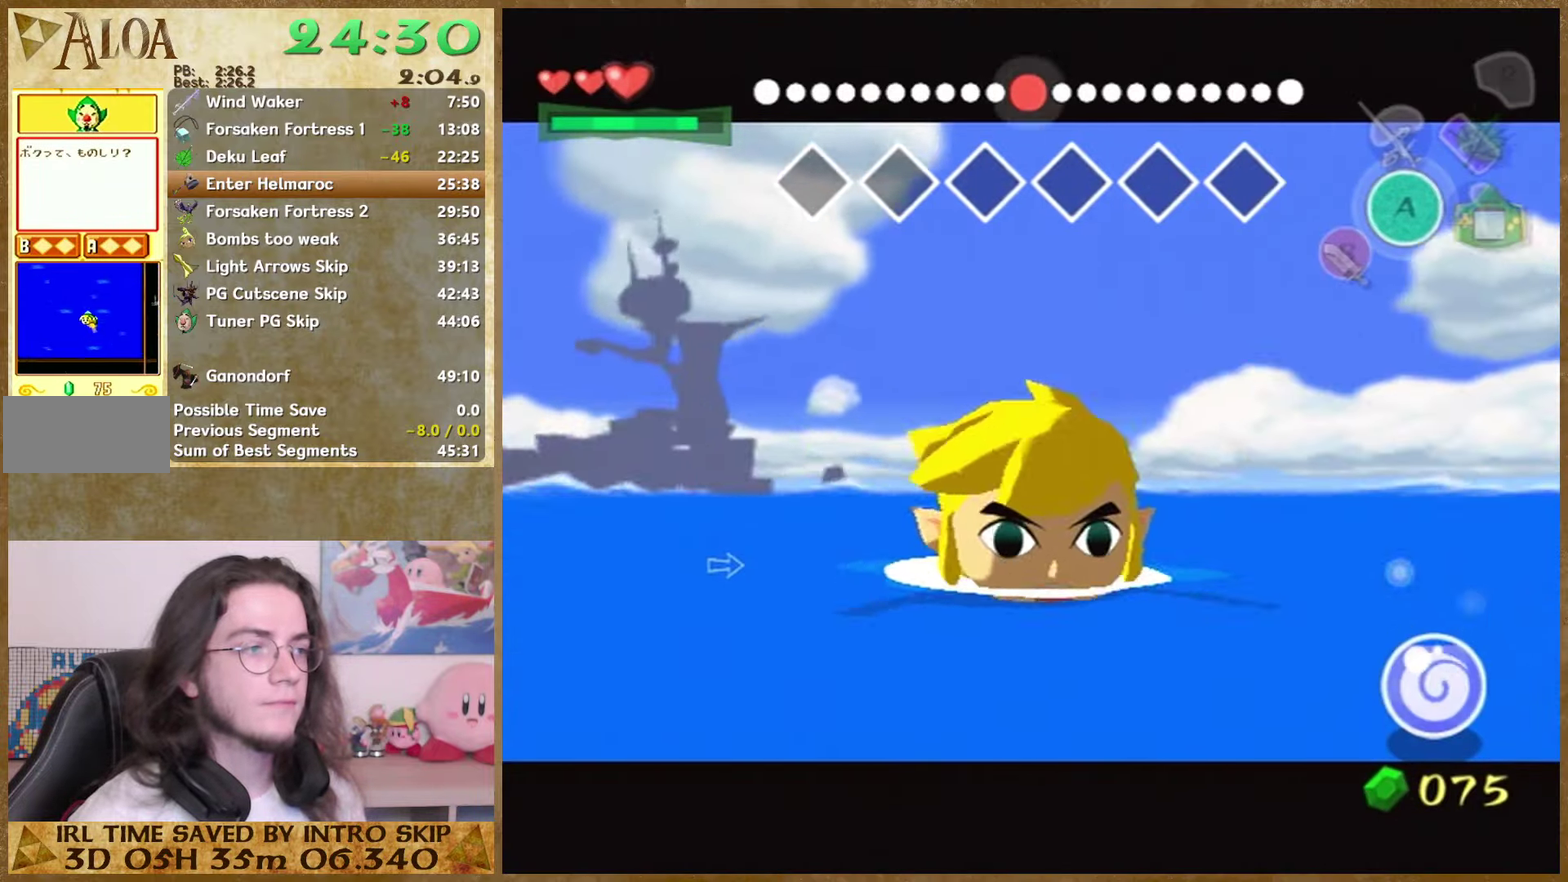
{"buttons": [], "left_stick": "center", "right_stick": "center", "events": [[67, "left_stick", "center"]]}
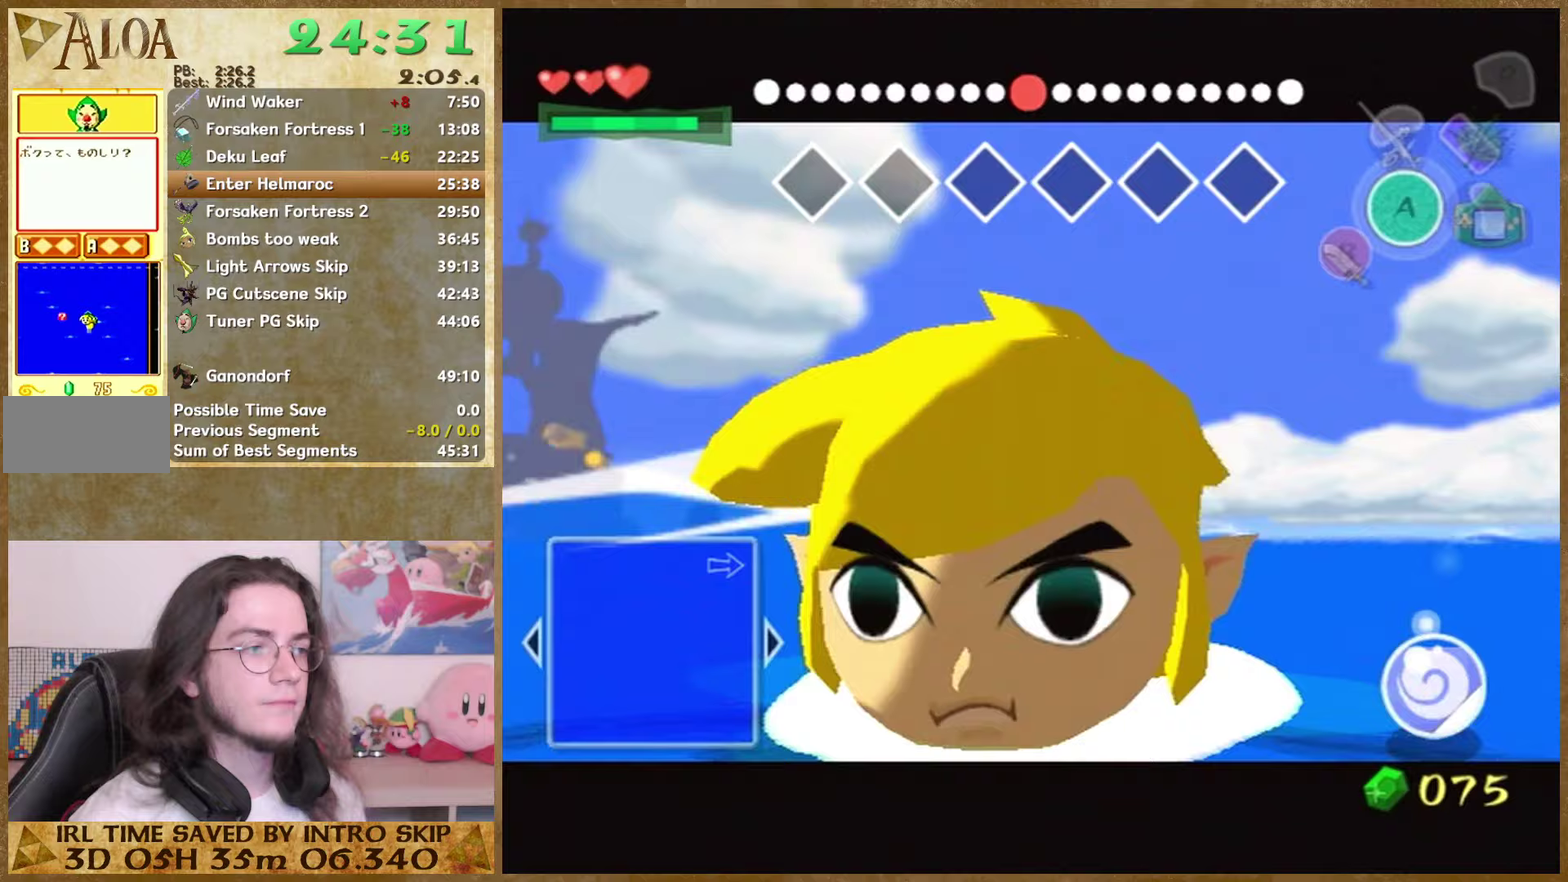
{"buttons": [], "left_stick": "right", "right_stick": "center", "events": [[67, "left_stick", "left"], [200, "left_stick", "center"], [333, "left_stick", "right"]]}
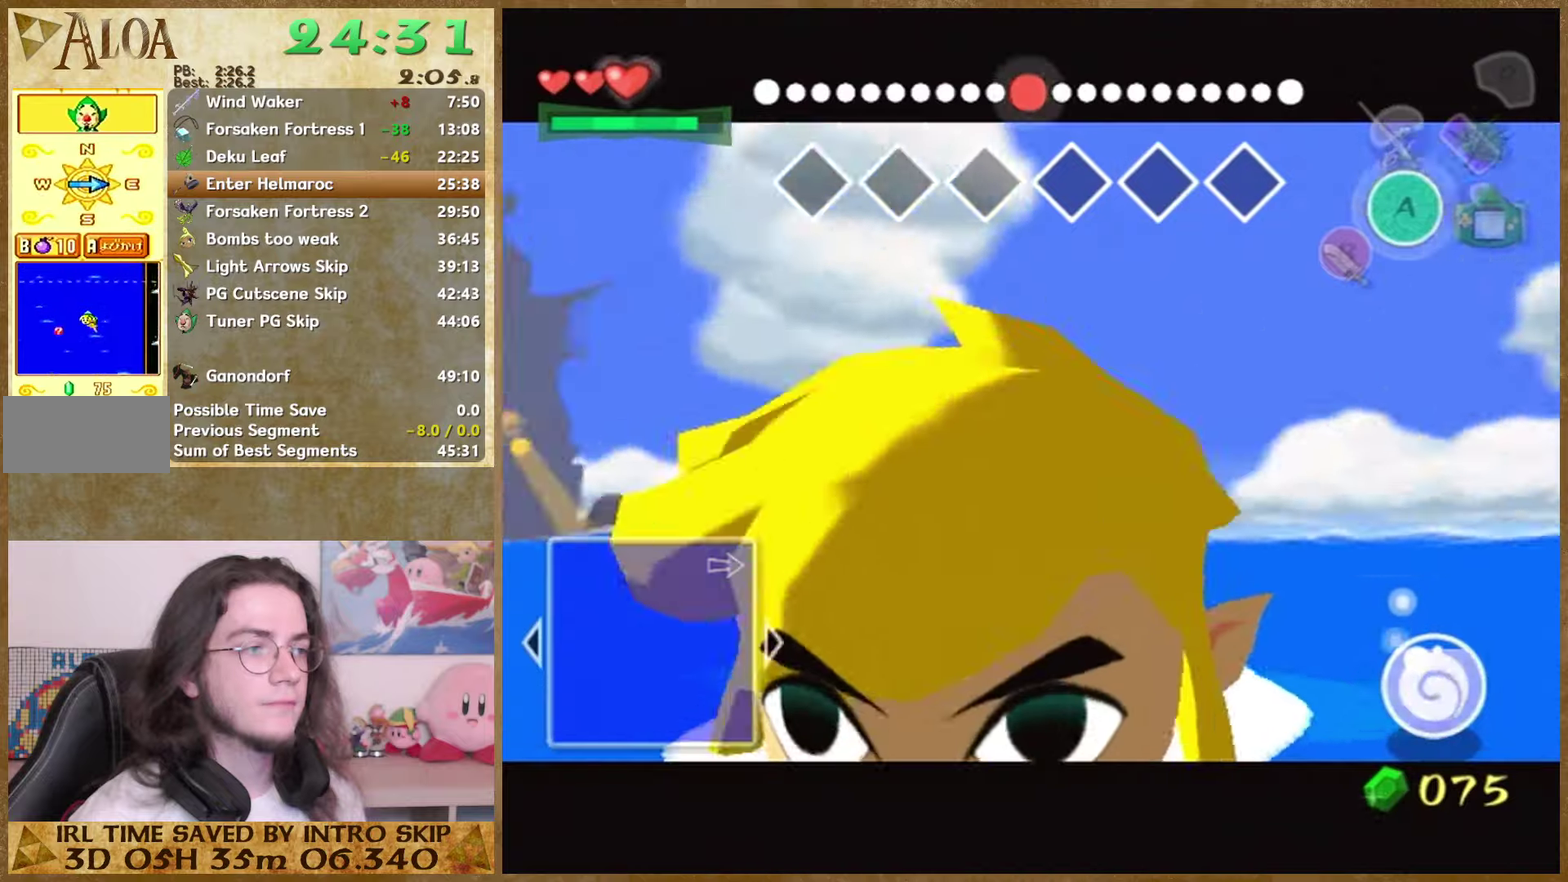
{"buttons": [], "left_stick": "center", "right_stick": "center", "events": [[167, "left_stick", "left"], [267, "left_stick", "center"]]}
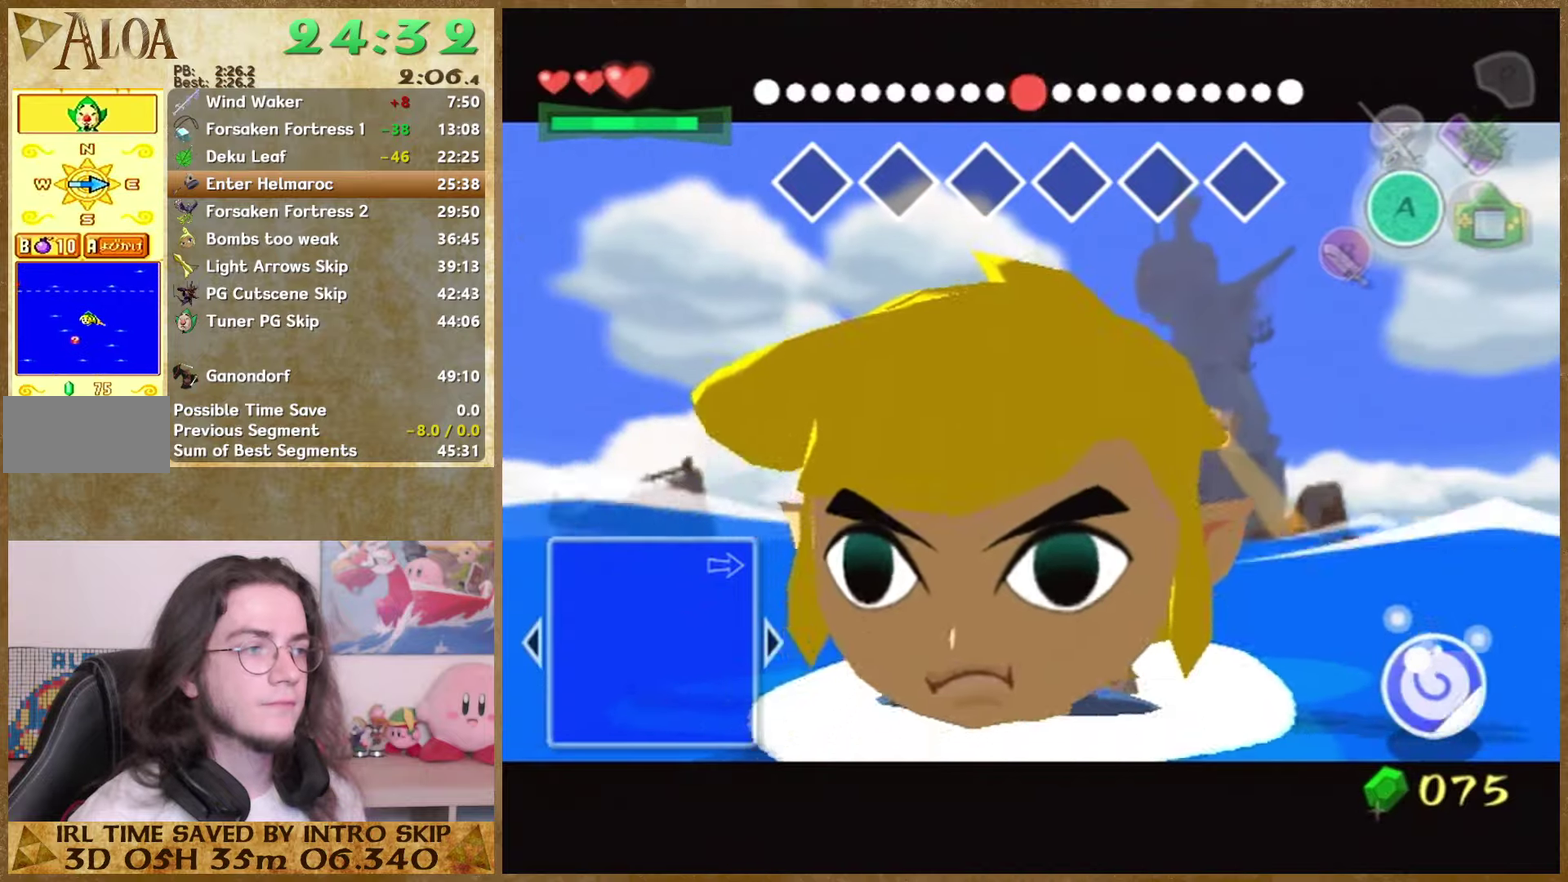
{"buttons": [], "left_stick": "center", "right_stick": "center", "events": []}
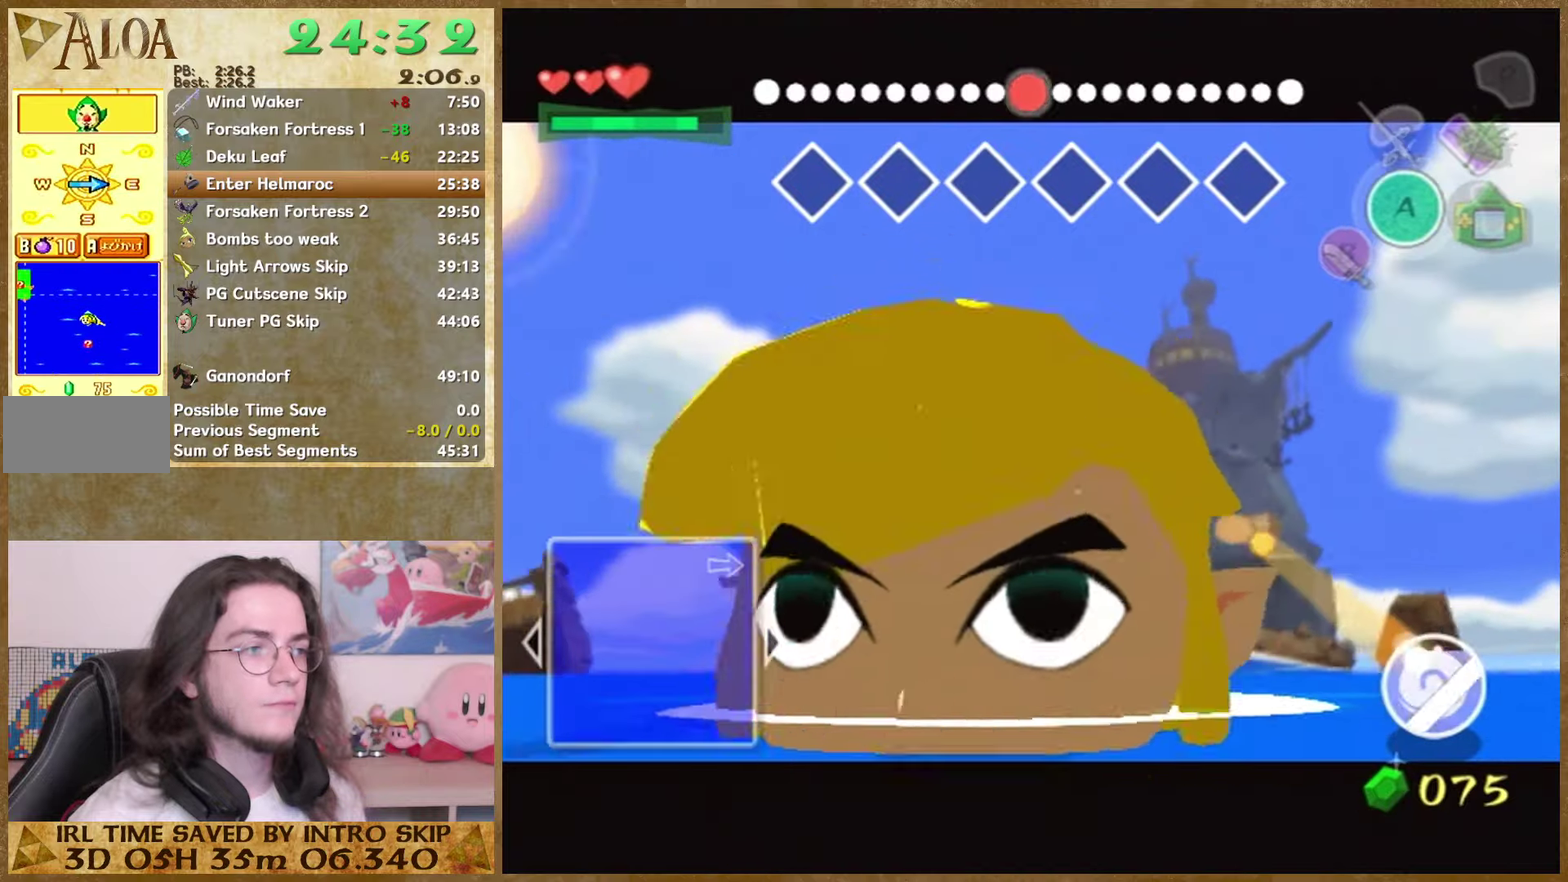
{"buttons": [], "left_stick": "center", "right_stick": "center", "events": []}
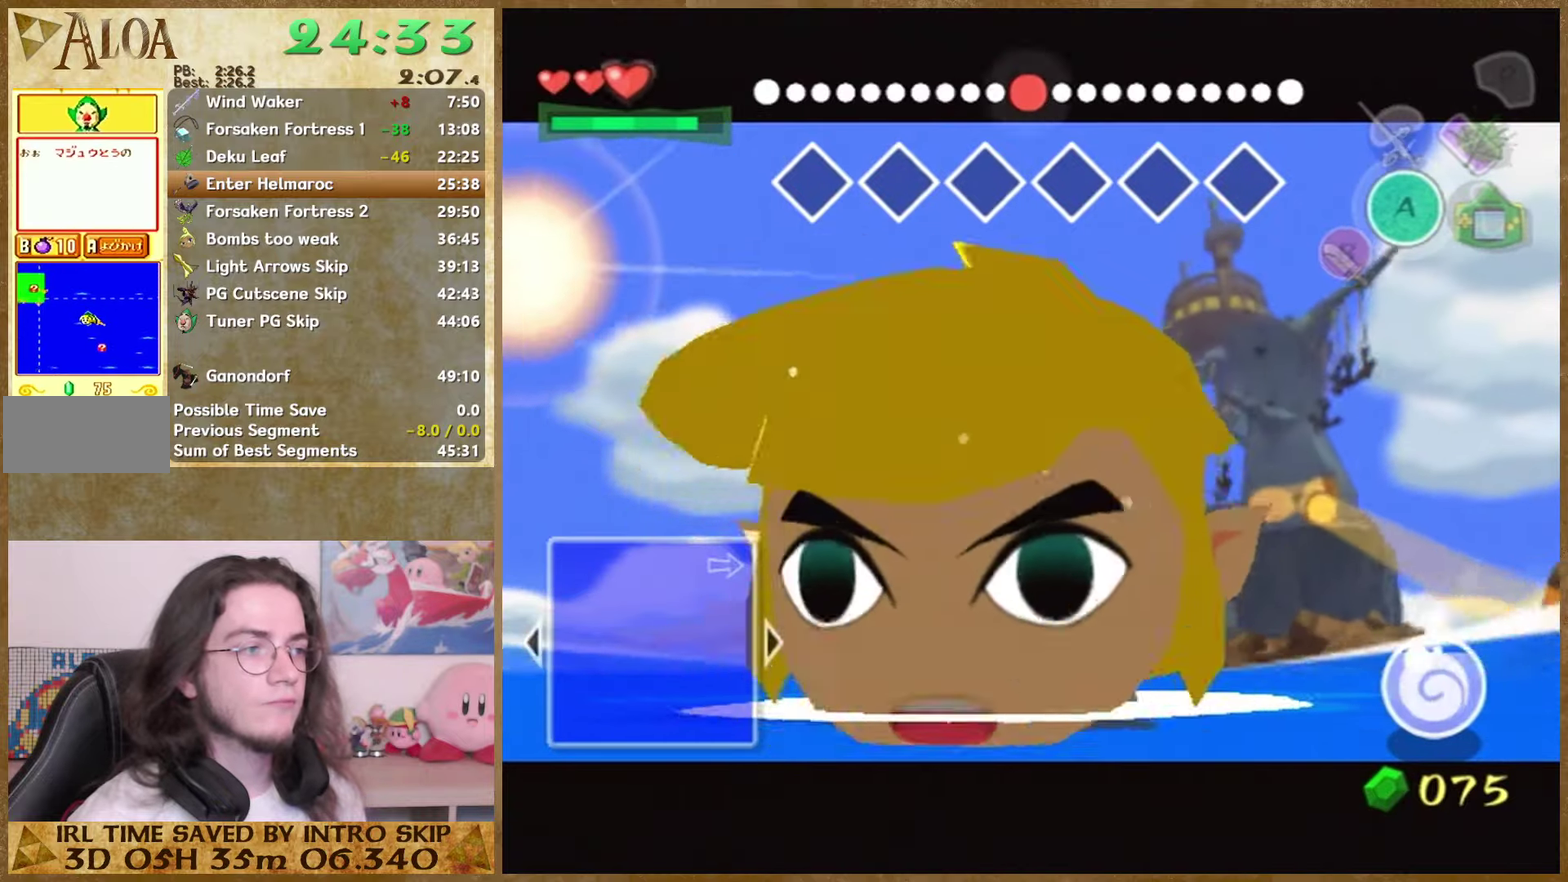
{"buttons": [], "left_stick": "center", "right_stick": "center", "events": []}
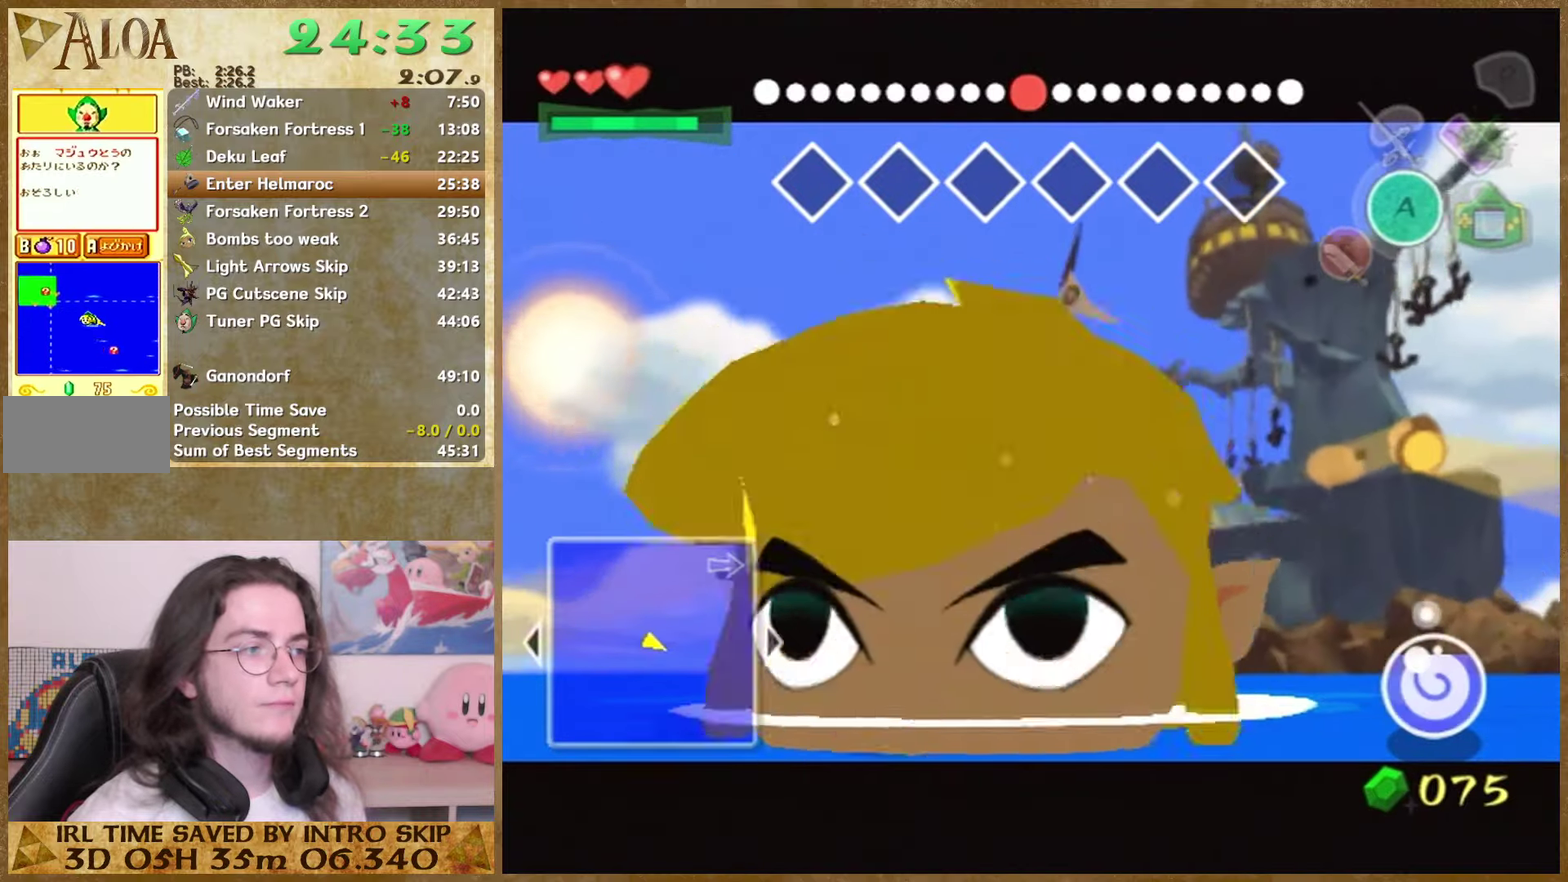
{"buttons": [], "left_stick": "down-left", "right_stick": "center", "events": [[267, "left_stick", "down-left"]]}
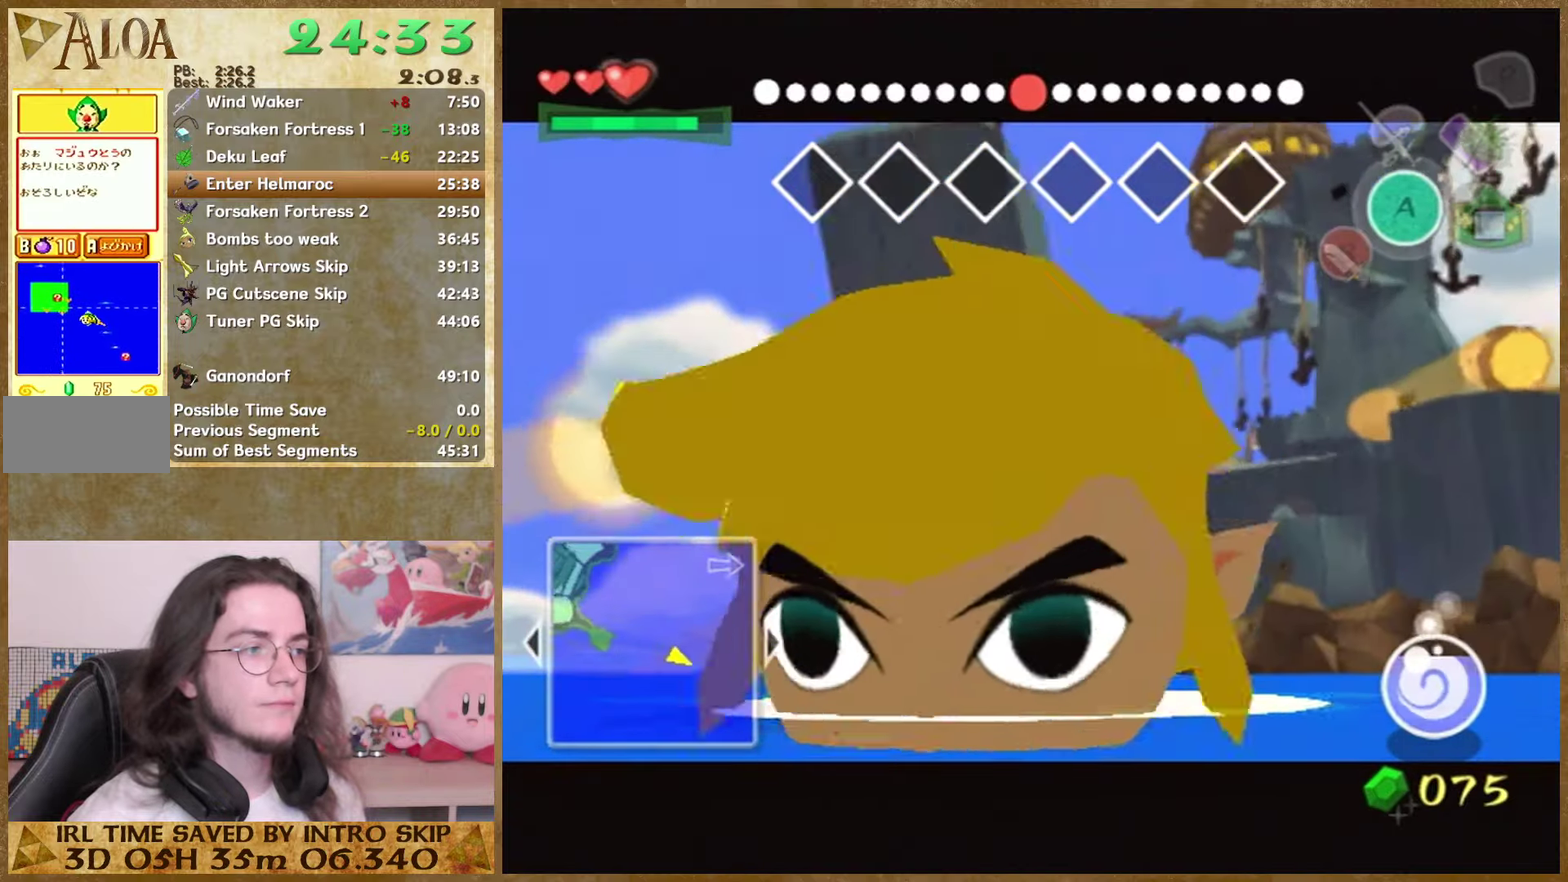
{"buttons": [], "left_stick": "center", "right_stick": "center", "events": [[300, "left_stick", "center"]]}
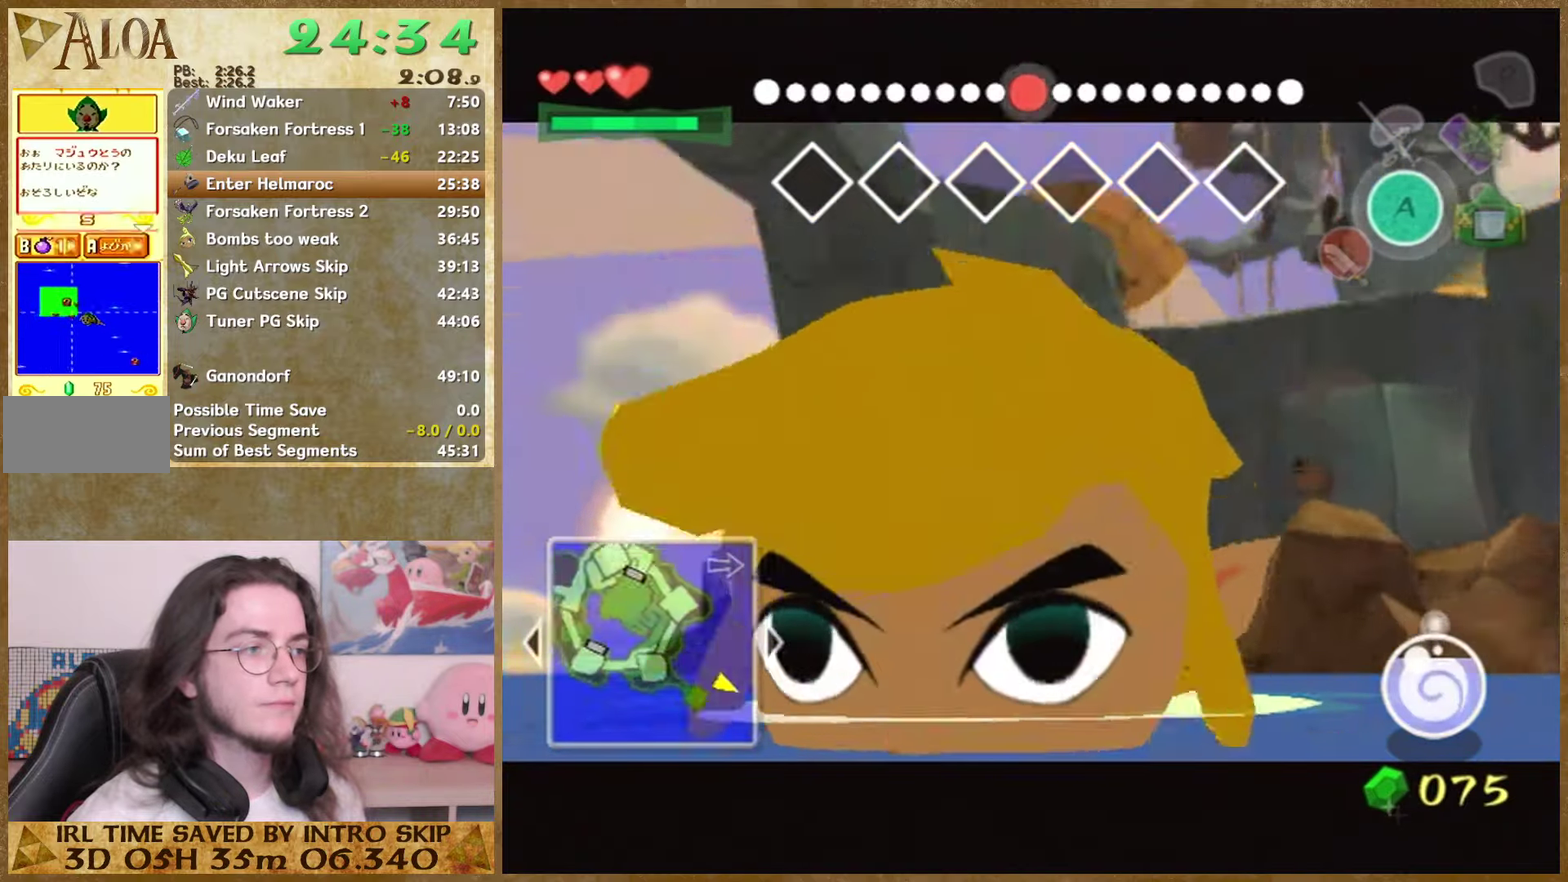
{"buttons": [], "left_stick": "center", "right_stick": "center", "events": []}
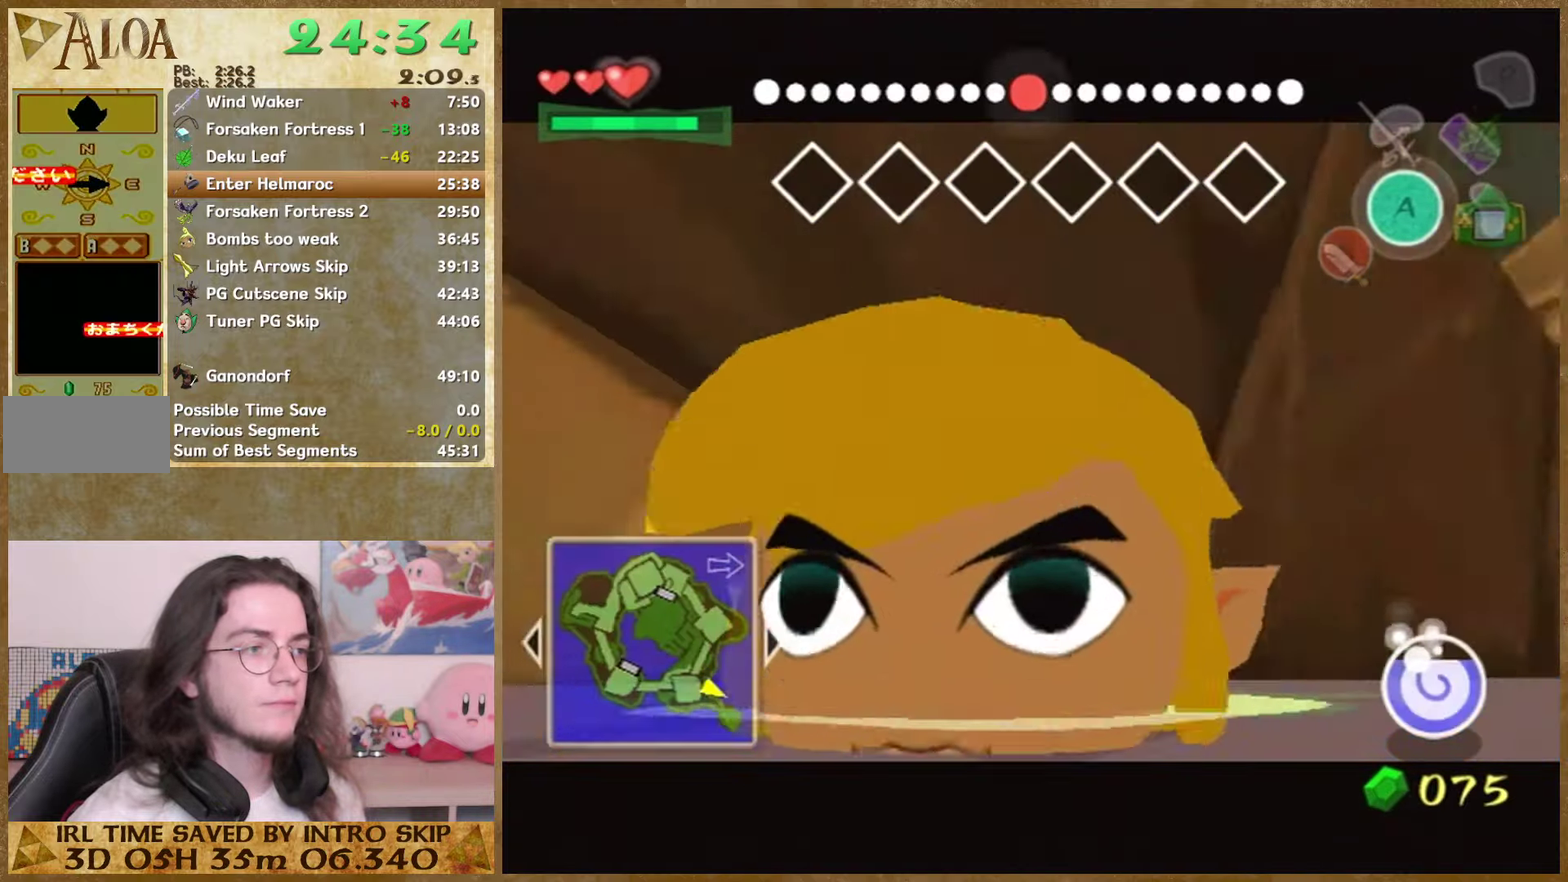
{"buttons": [], "left_stick": "down", "right_stick": "center", "events": [[67, "left_stick", "down-left"], [333, "left_stick", "down"]]}
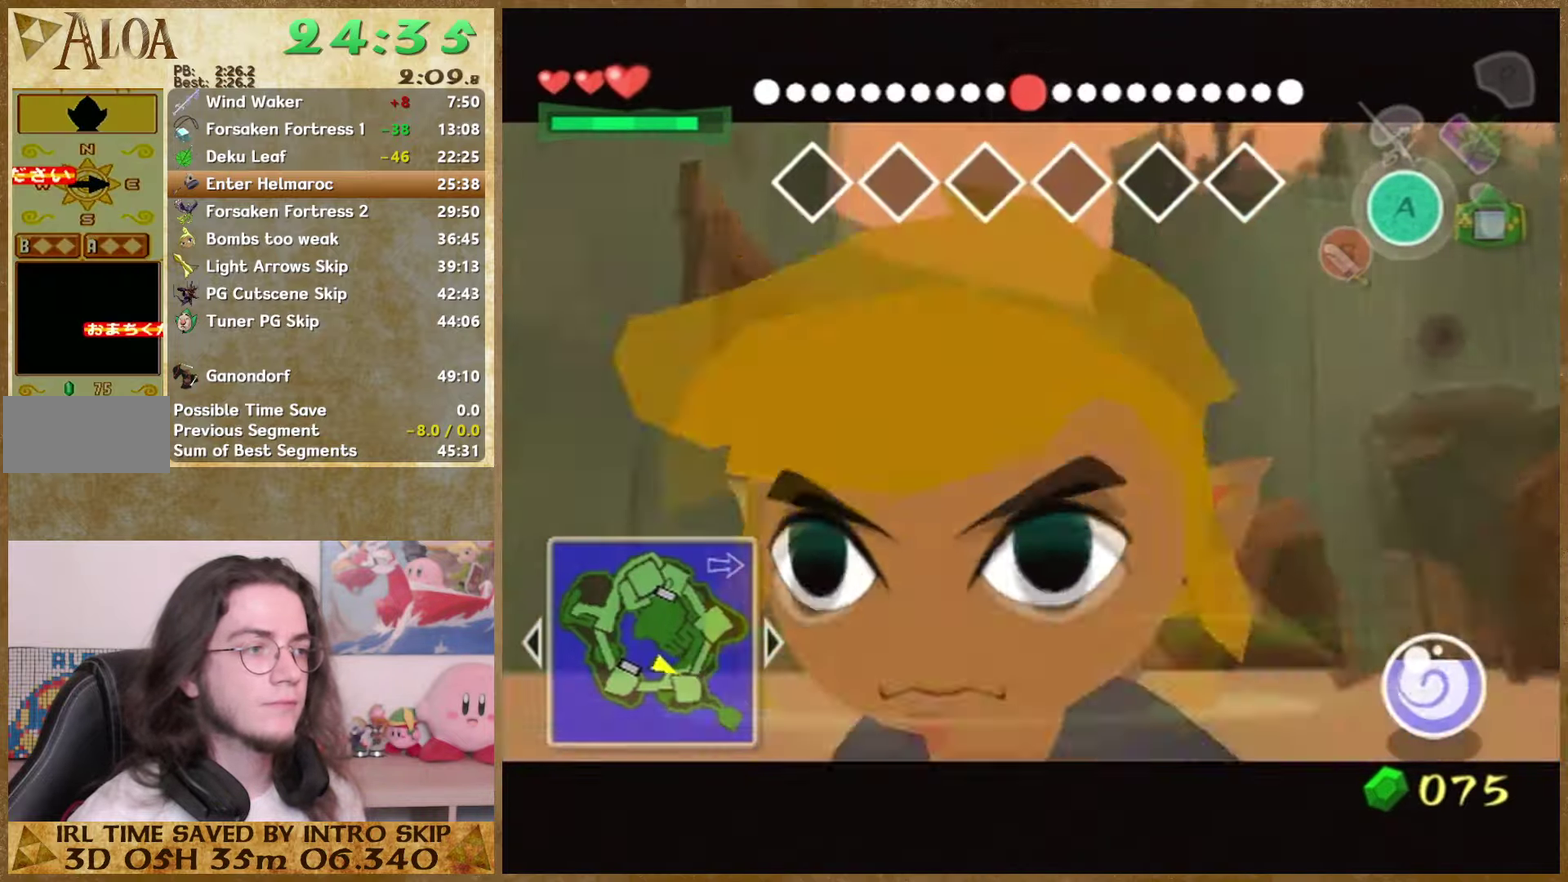
{"buttons": [], "left_stick": "up", "right_stick": "center", "events": [[367, "left_stick", "center"], [433, "left_stick", "up"]]}
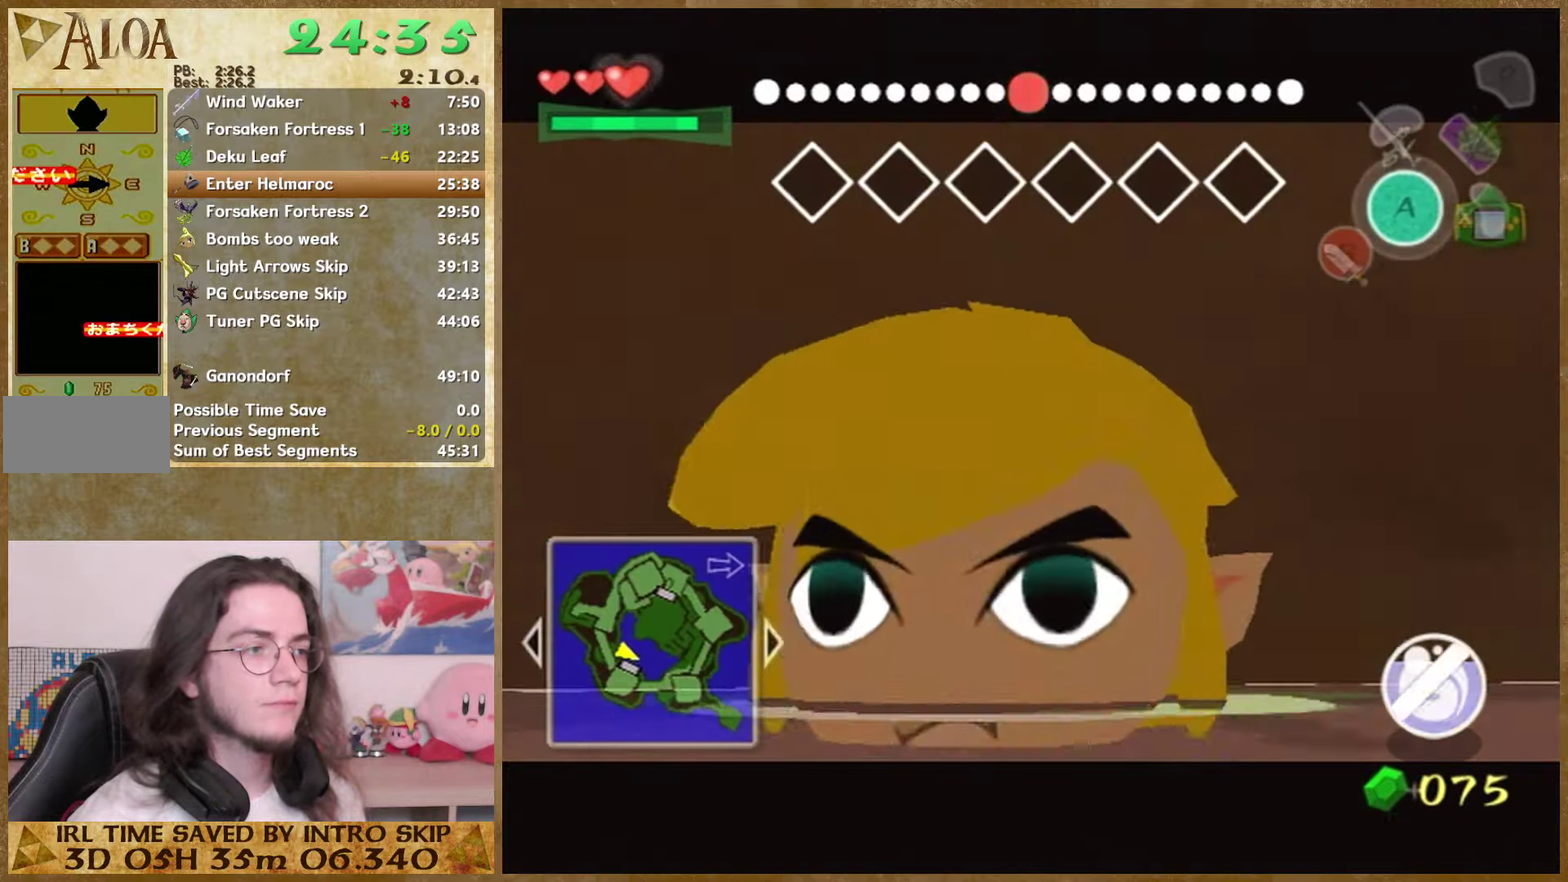
{"buttons": [], "left_stick": "right", "right_stick": "center", "events": [[200, "left_stick", "down-left"], [366, "left_stick", "right"]]}
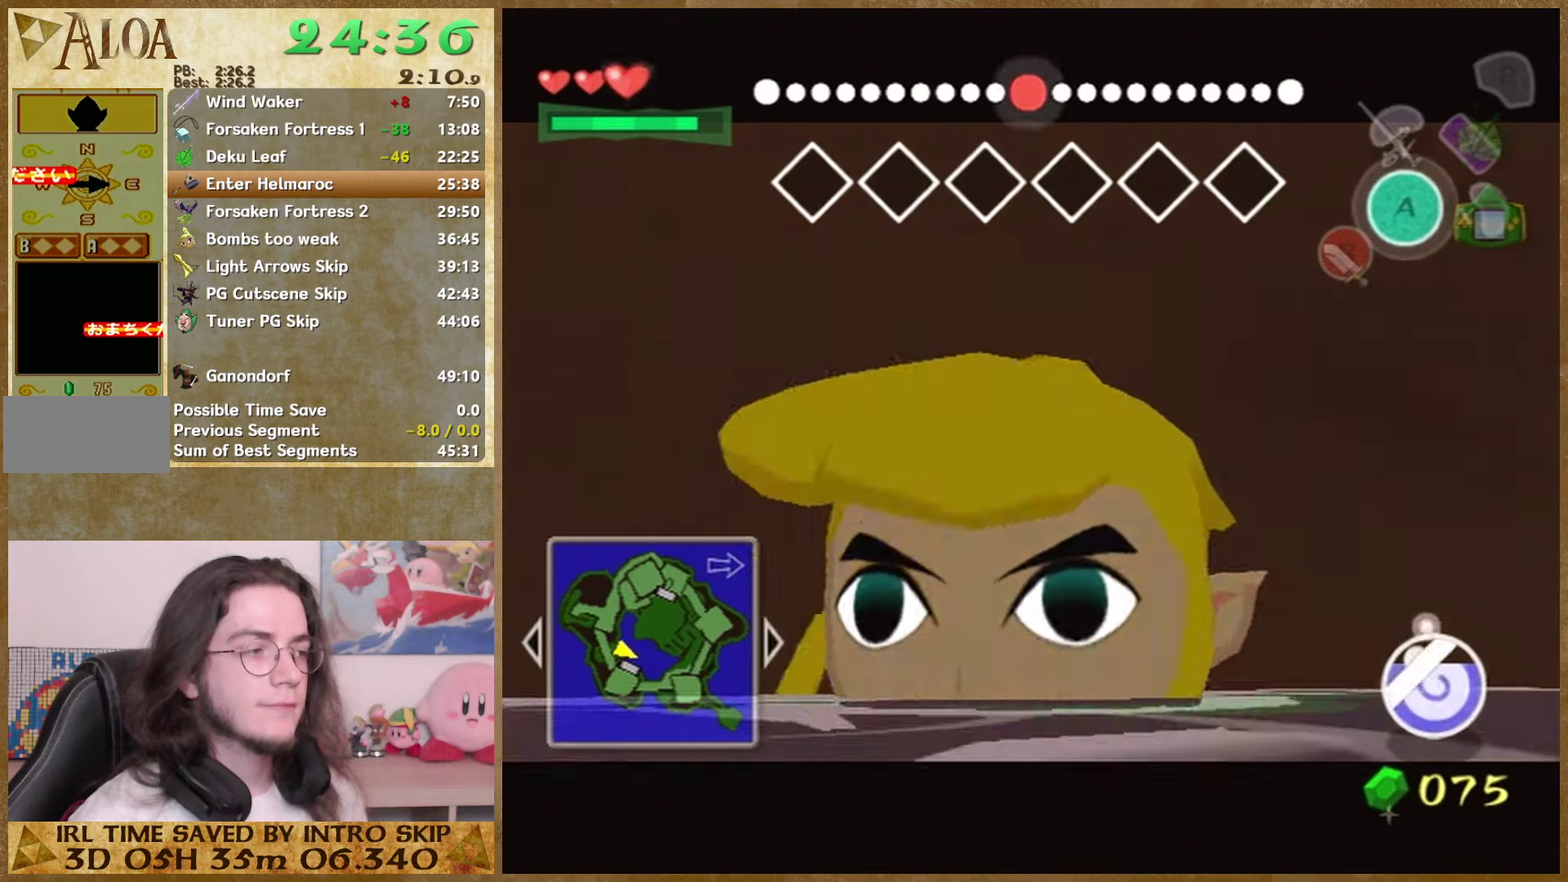
{"buttons": [], "left_stick": "right", "right_stick": "center", "events": []}
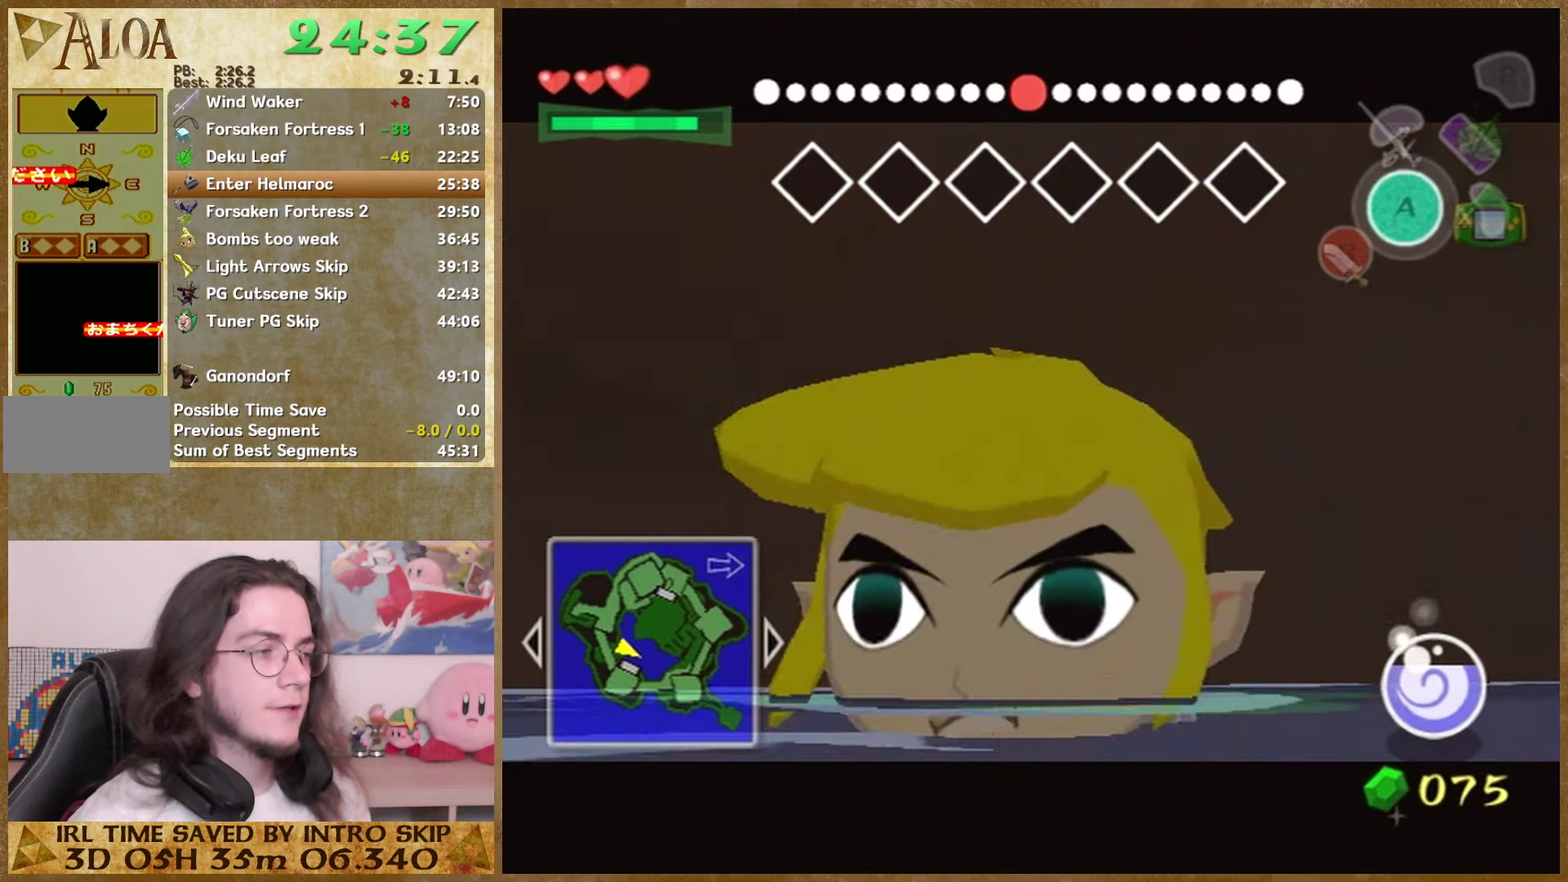
{"buttons": [], "left_stick": "right", "right_stick": "center", "events": [[166, "left_stick", "down-left"], [266, "left_stick", "left"], [400, "left_stick", "right"]]}
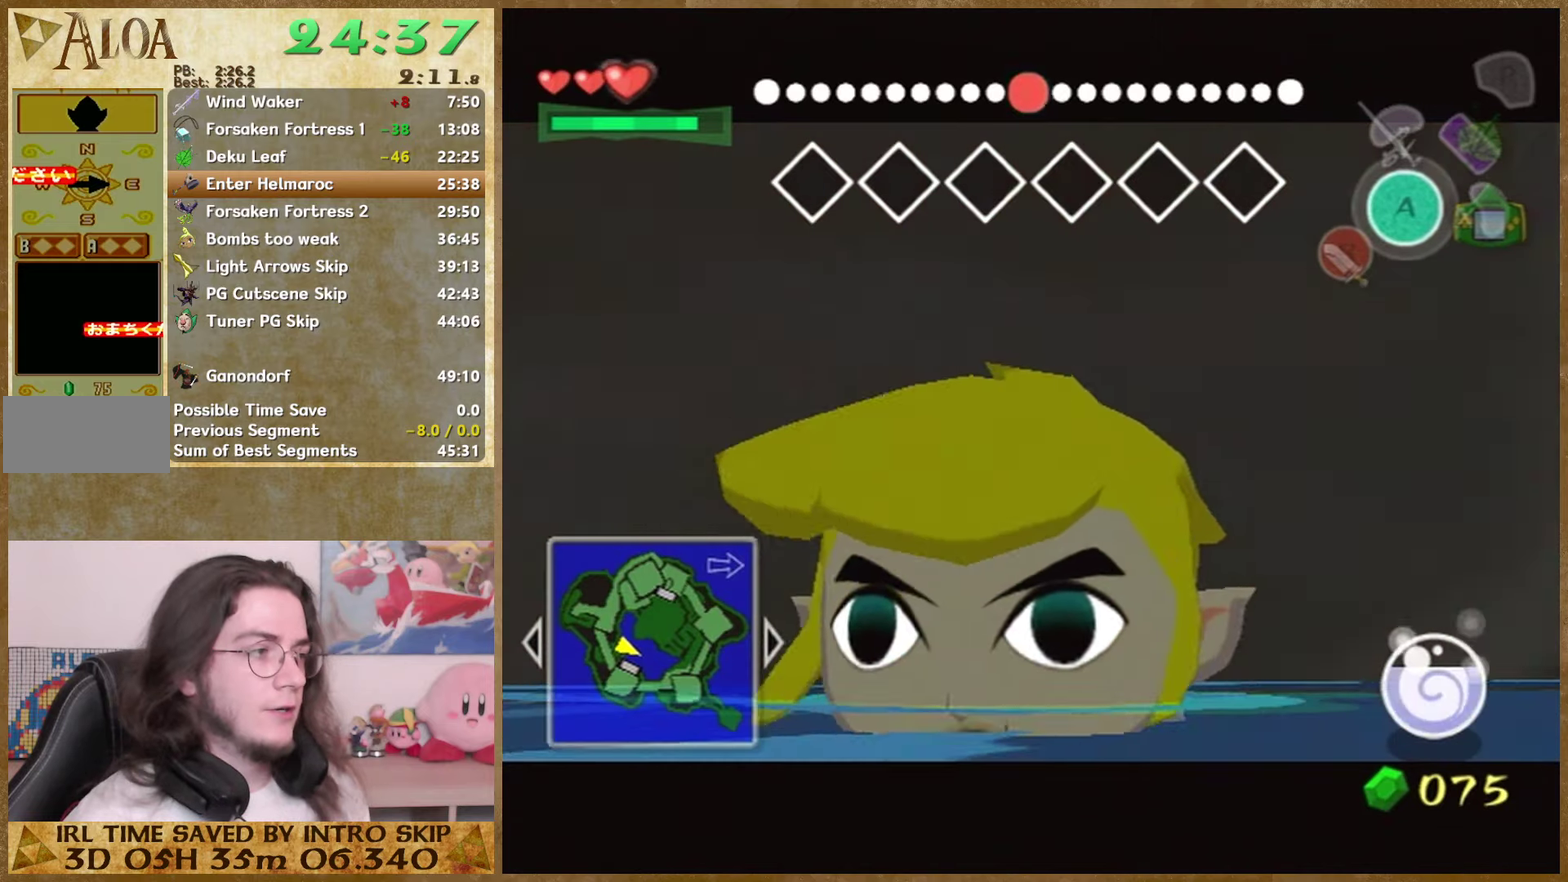
{"buttons": [], "left_stick": "right", "right_stick": "center", "events": []}
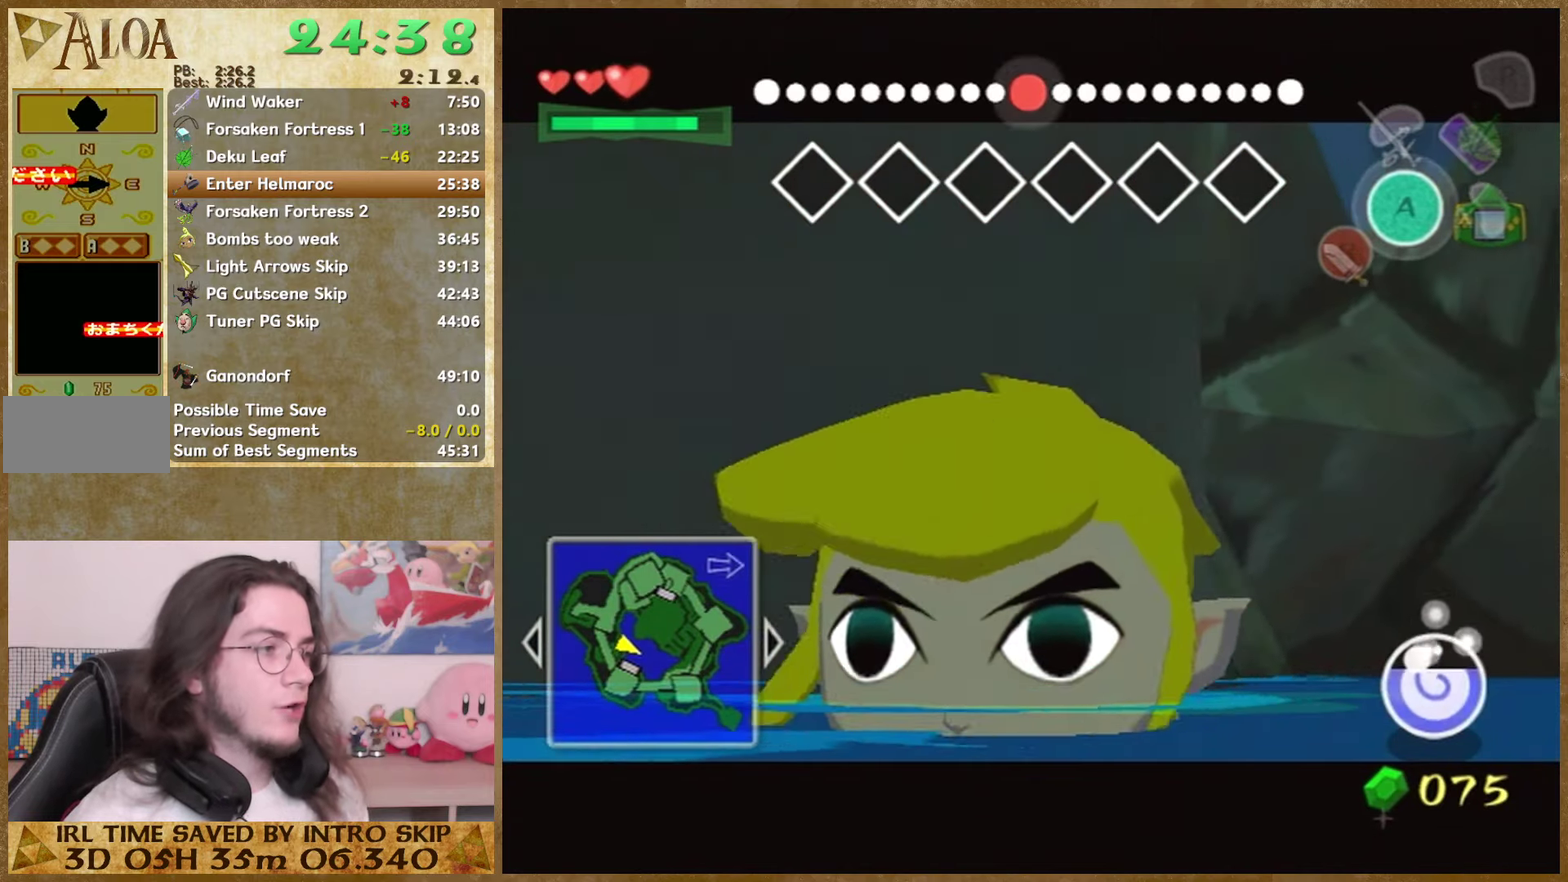
{"buttons": [], "left_stick": "up-right", "right_stick": "center"}
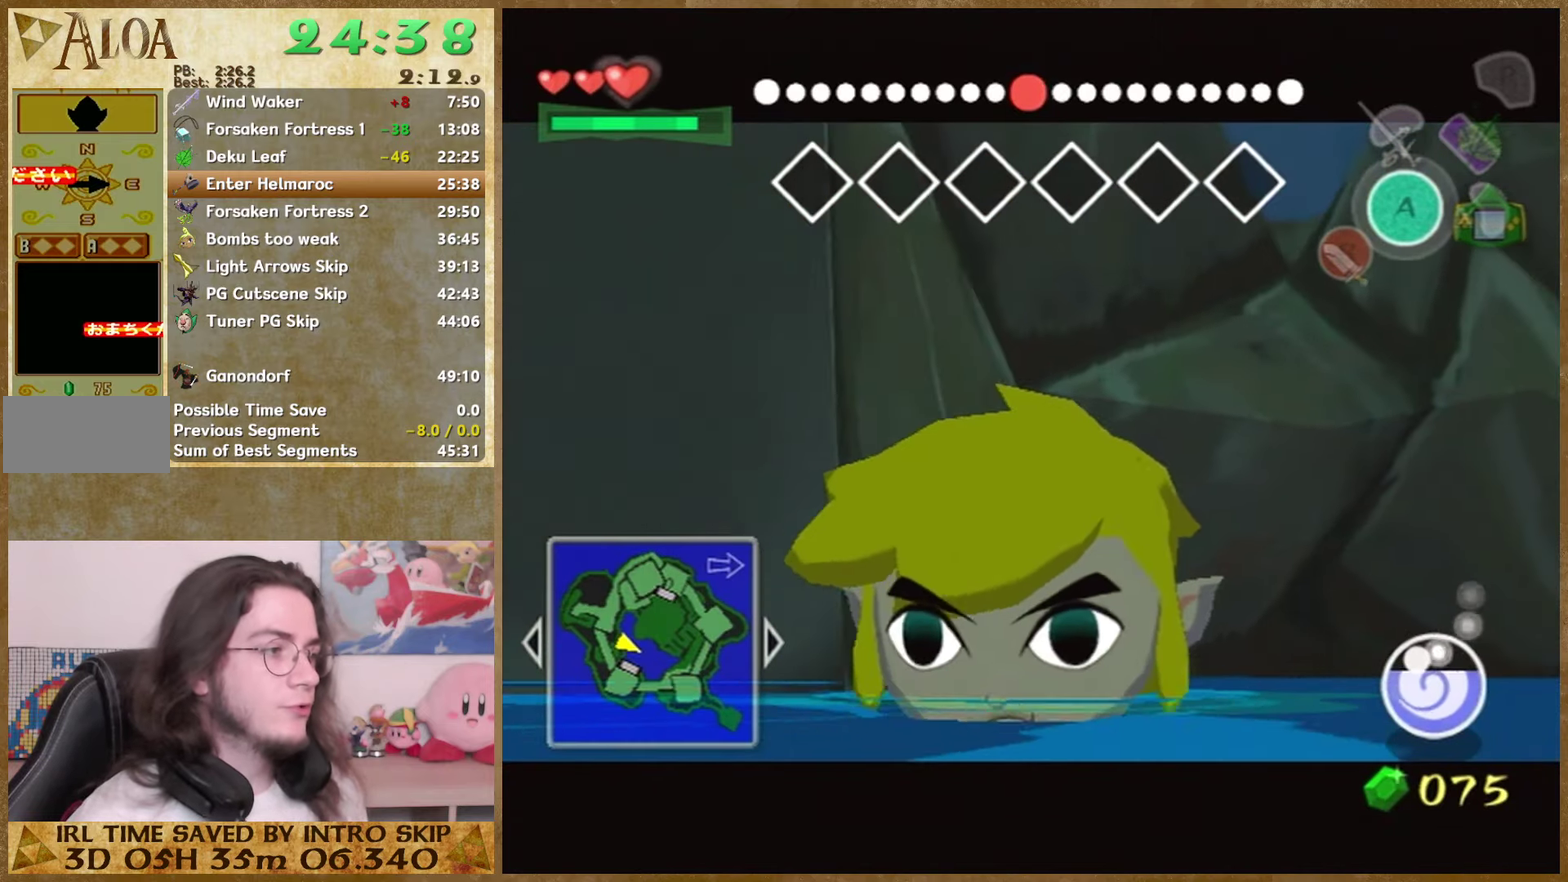
{"buttons": [], "left_stick": "up-right", "right_stick": "center"}
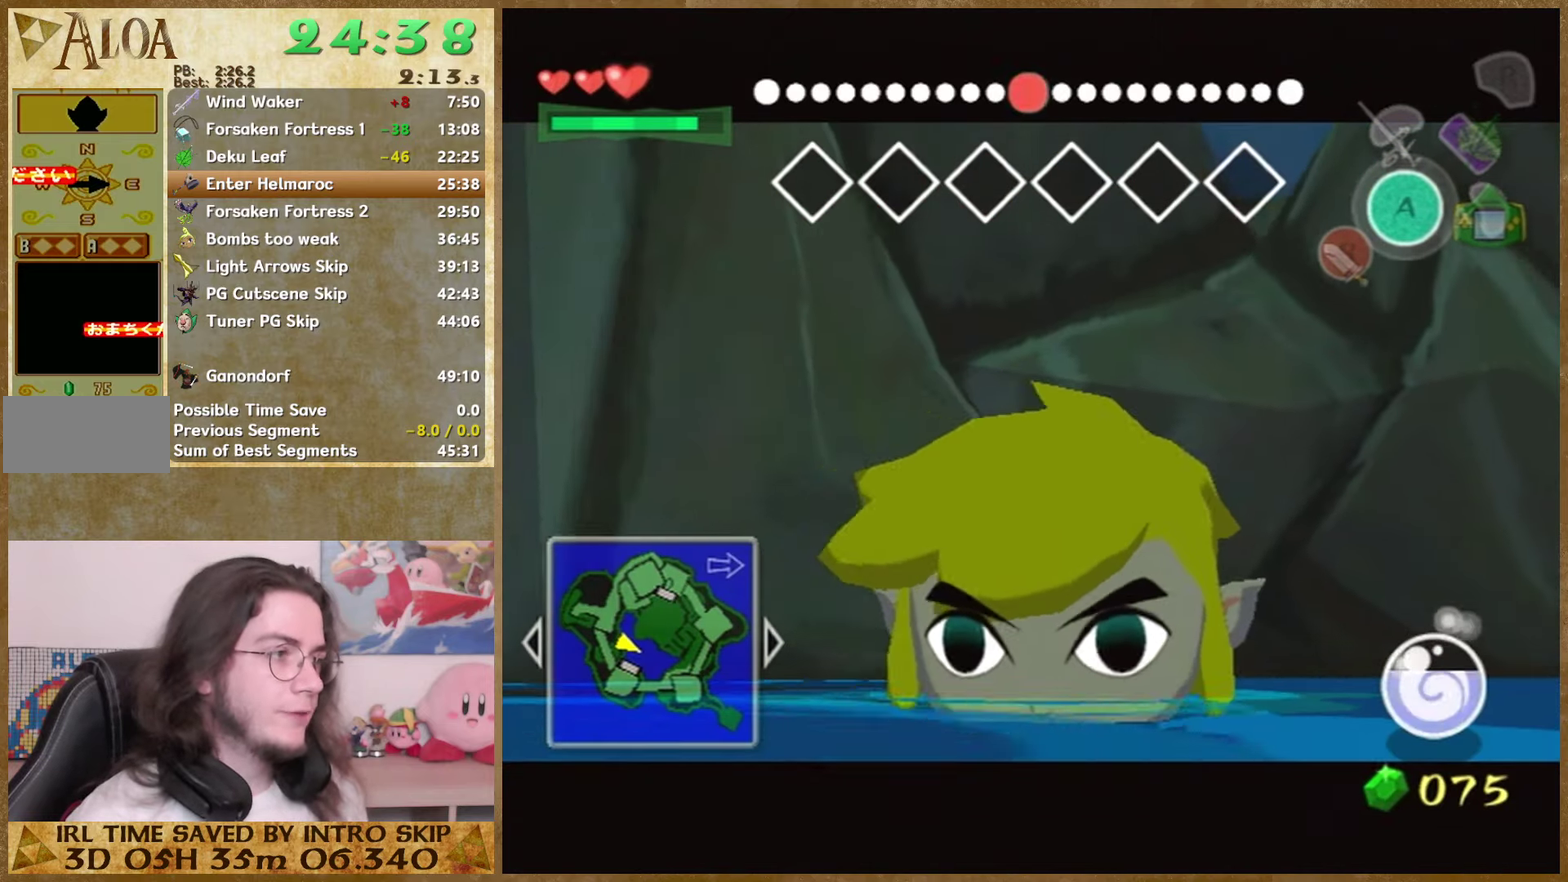
{"buttons": [], "left_stick": "up-right", "right_stick": "center"}
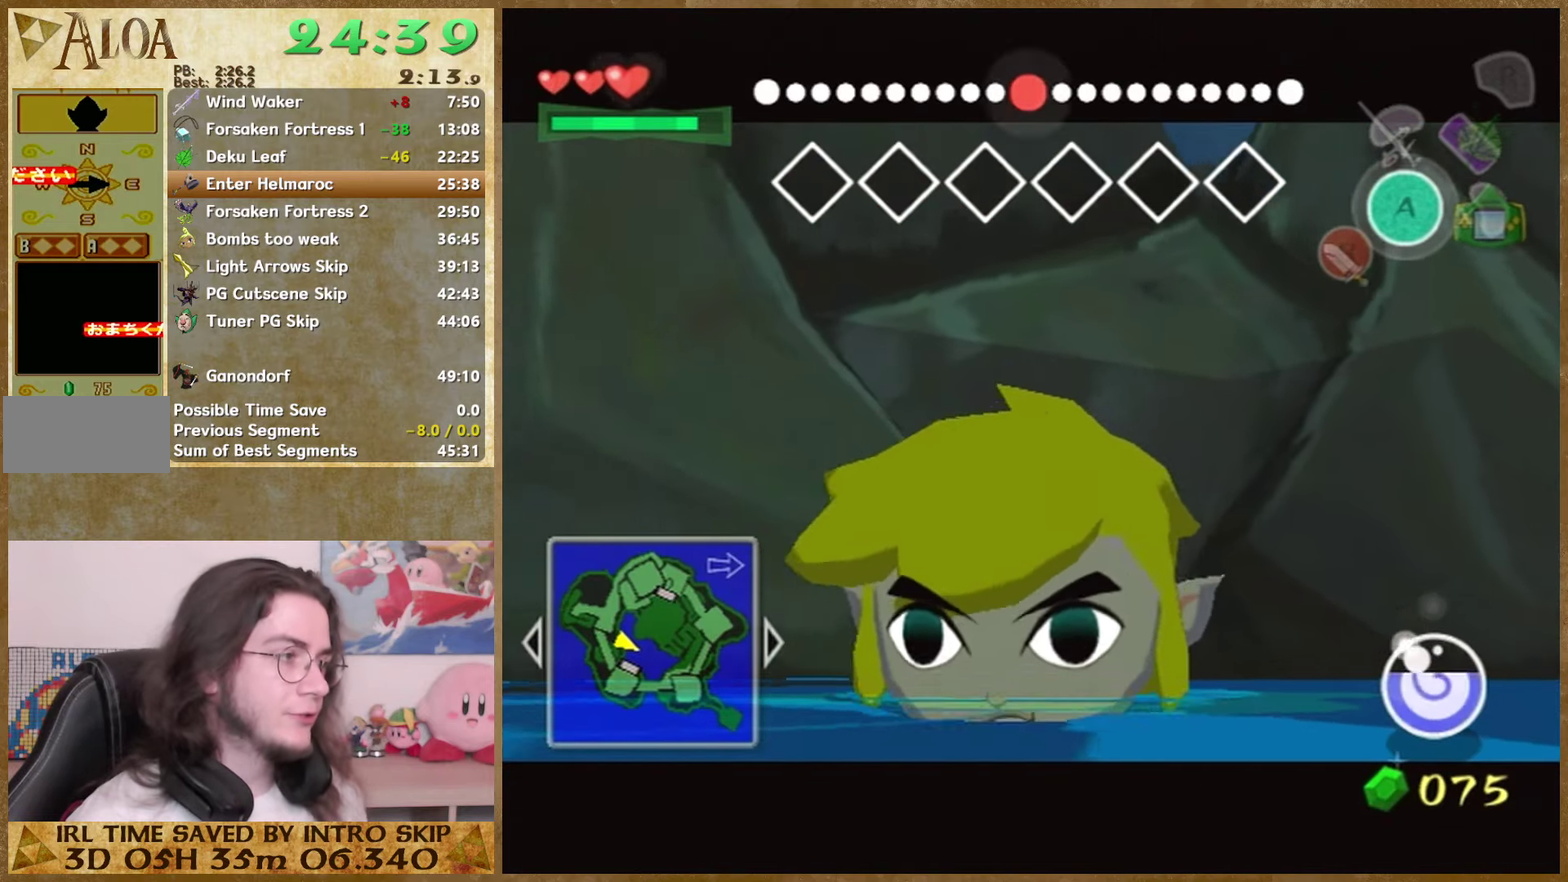
{"buttons": [], "left_stick": "up-right", "right_stick": "center"}
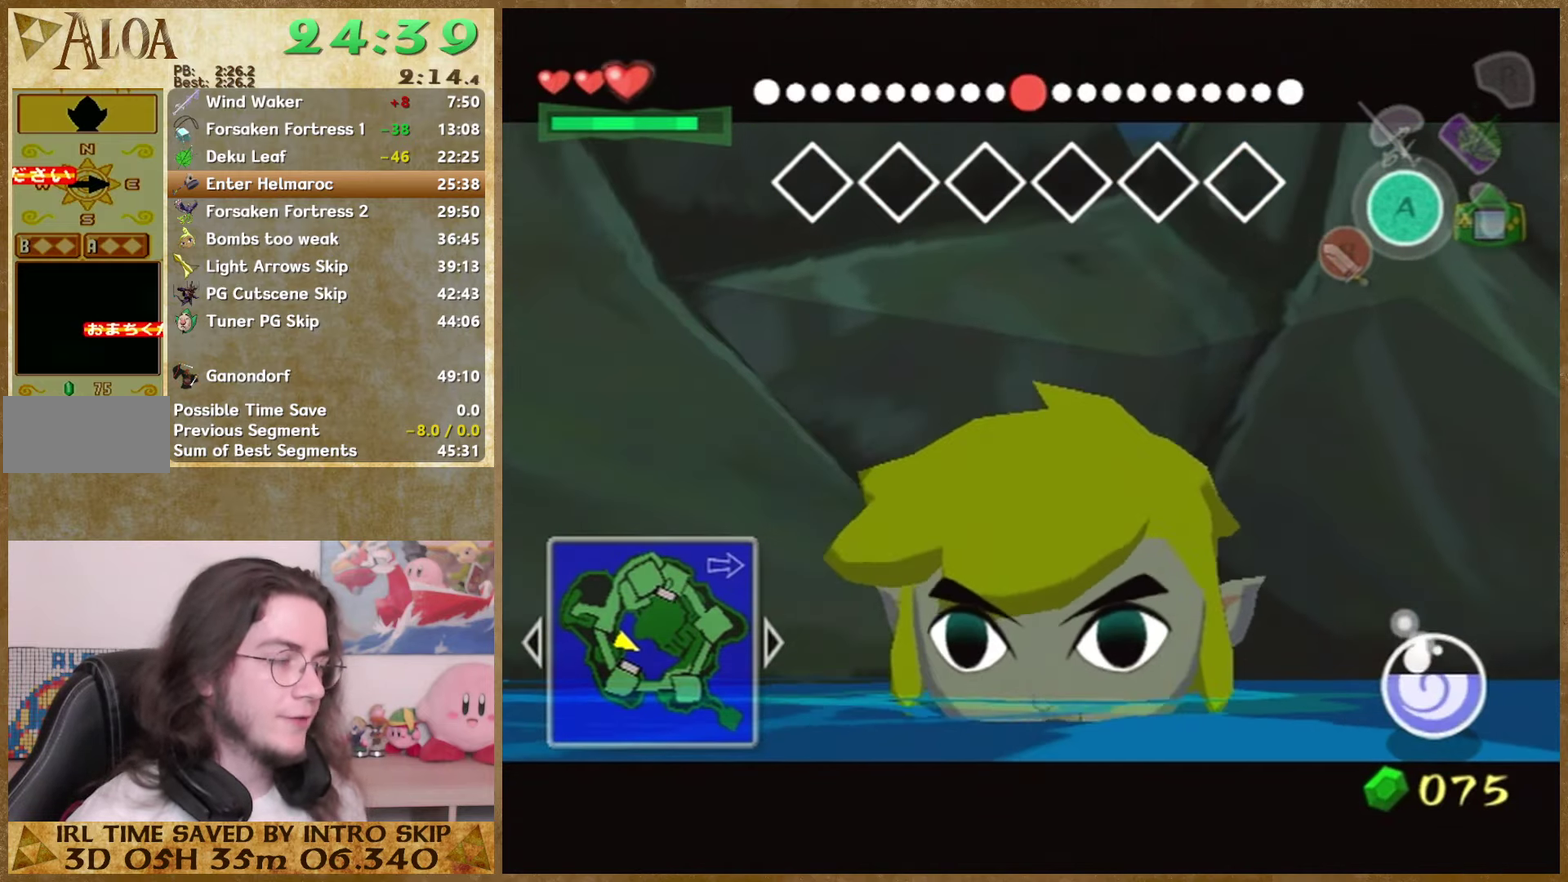
{"buttons": [], "left_stick": "up-right", "right_stick": "center"}
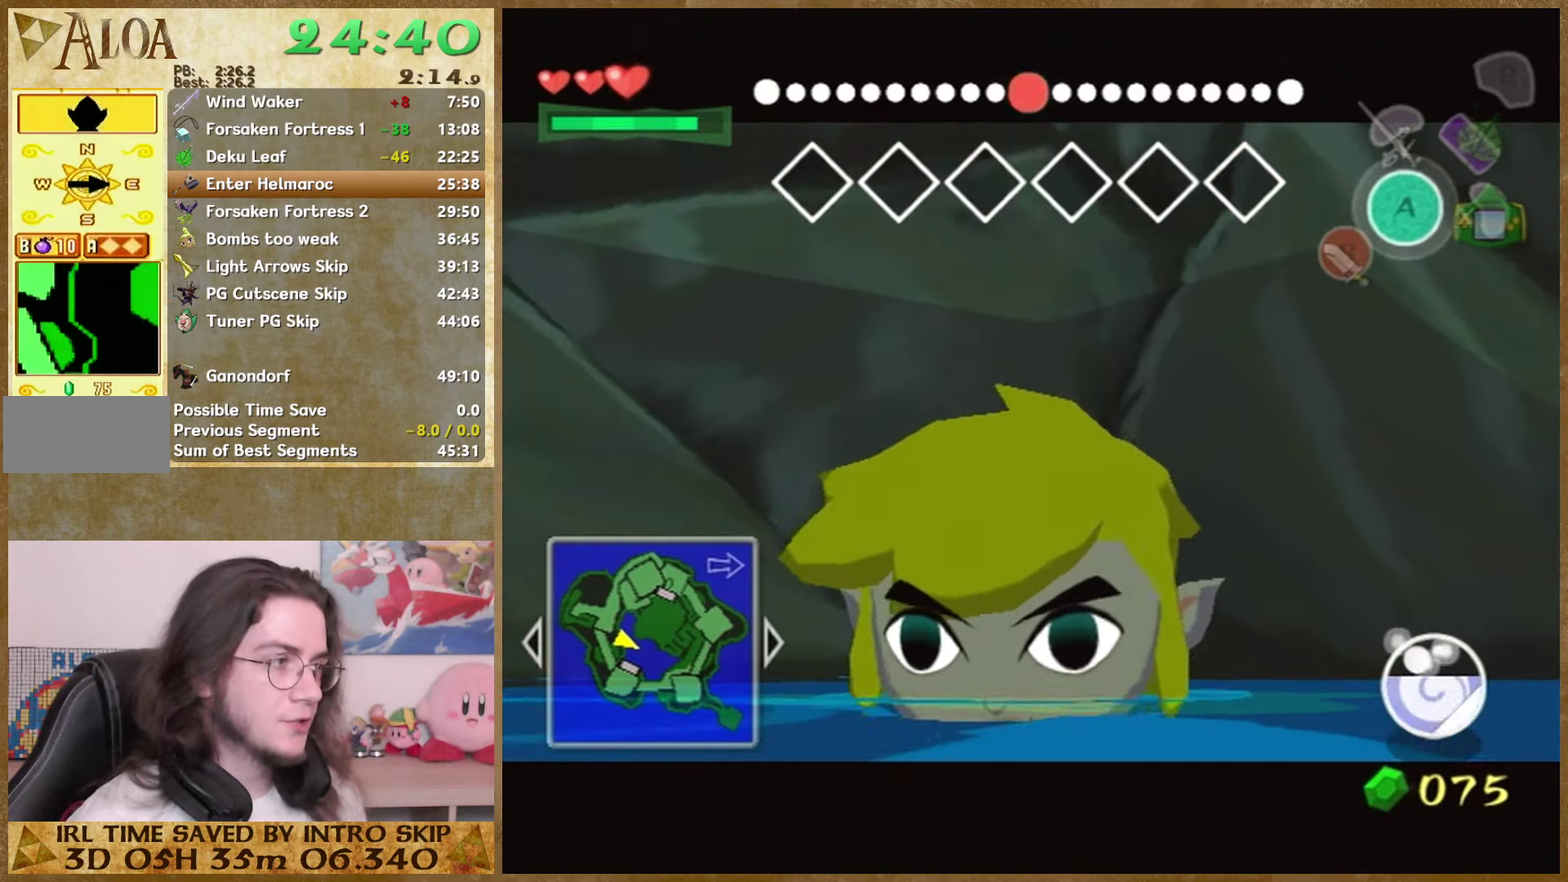
{"buttons": [], "left_stick": "up-right", "right_stick": "center"}
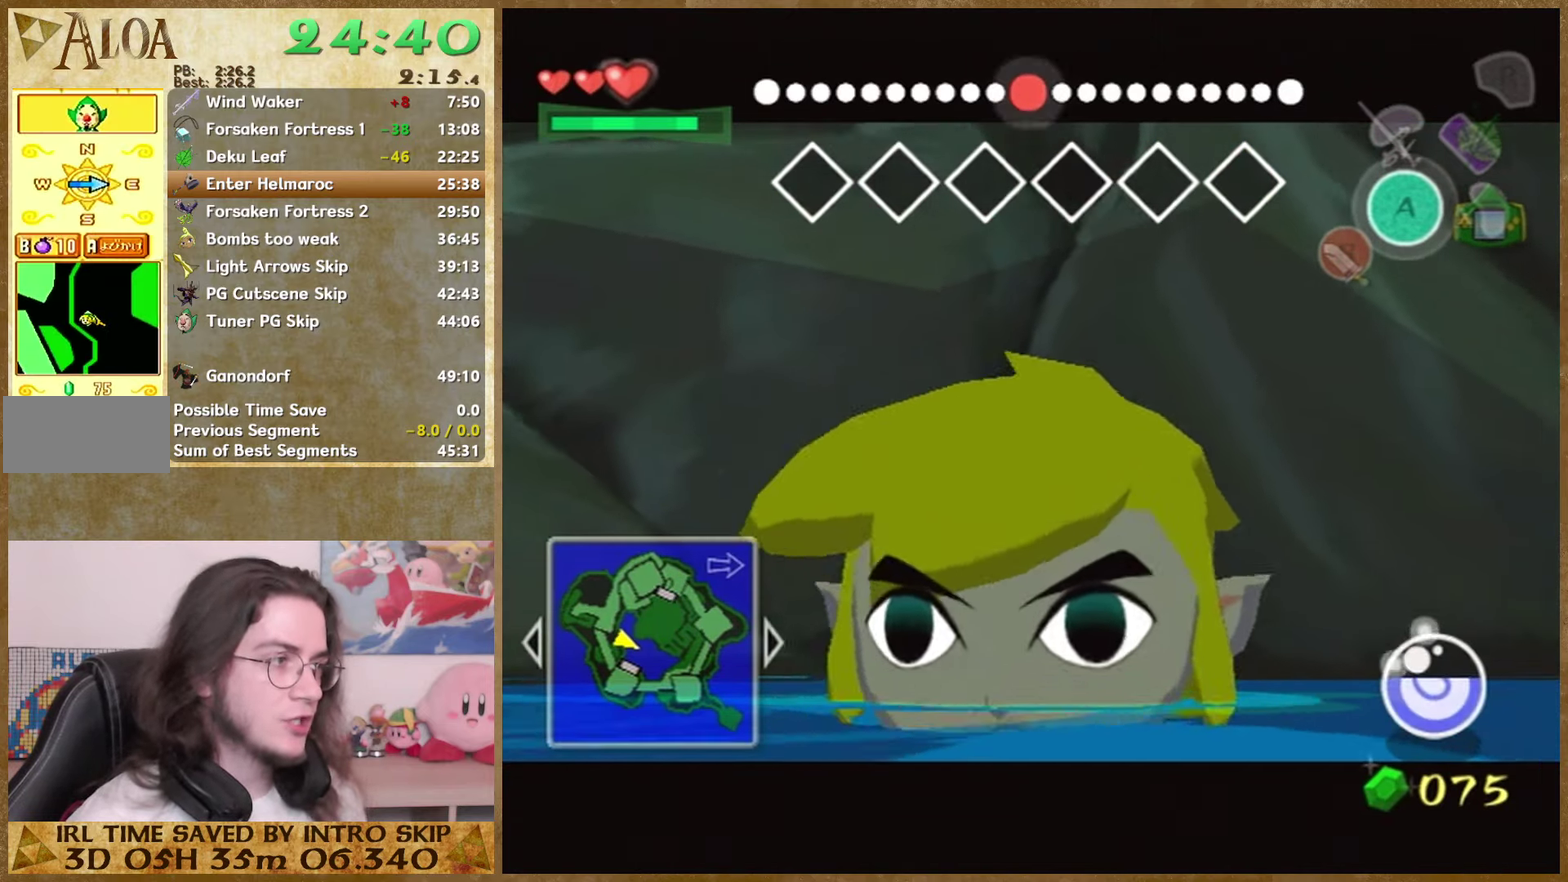
{"buttons": [], "left_stick": "up-right", "right_stick": "center"}
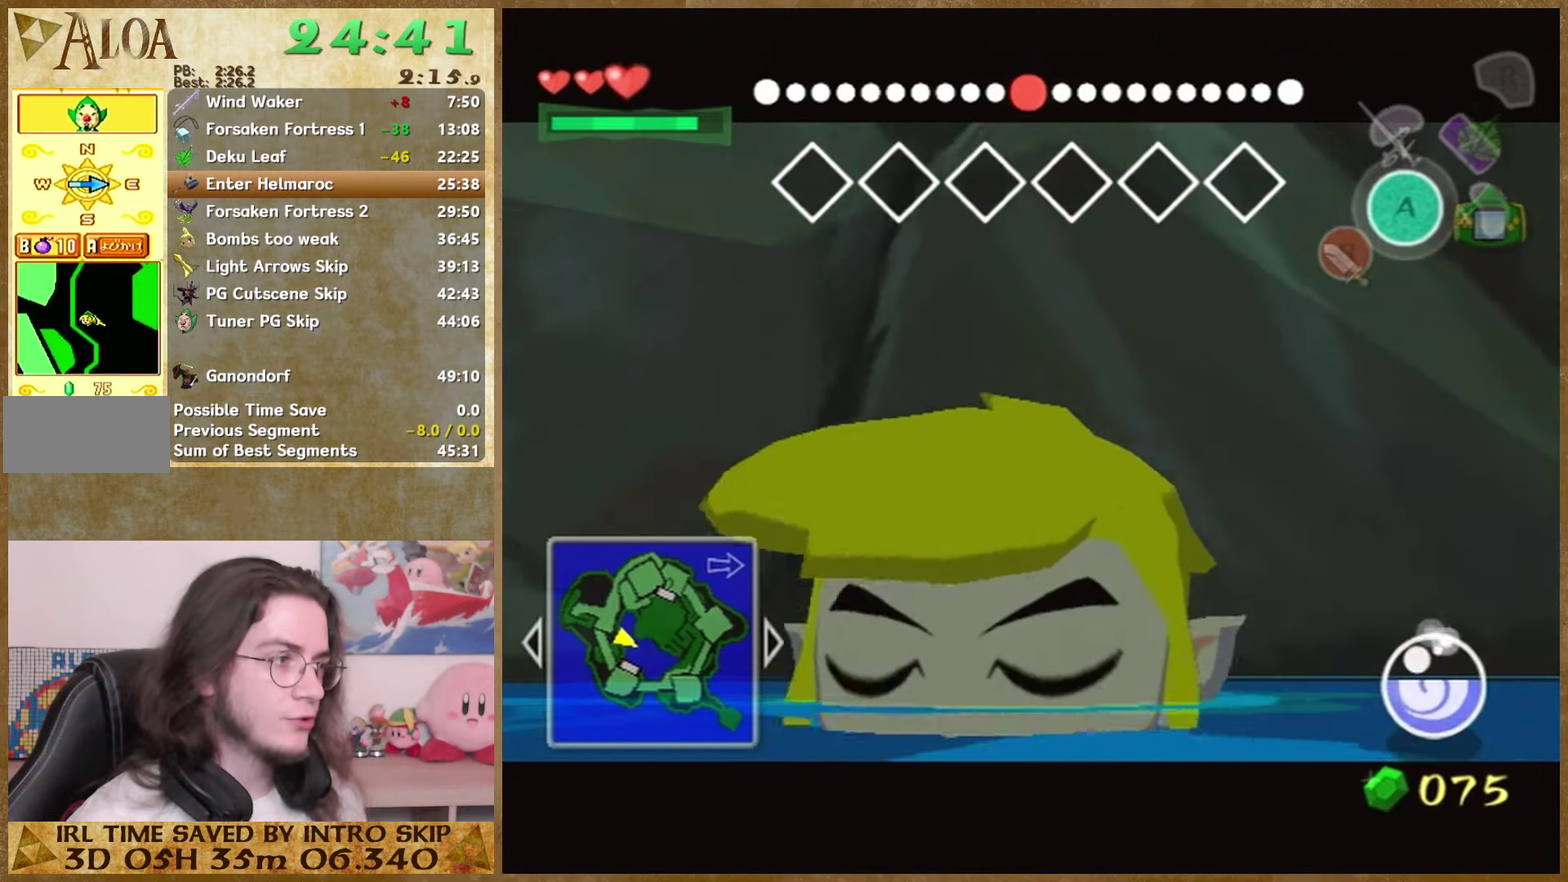
{"buttons": [], "left_stick": "up-right", "right_stick": "center"}
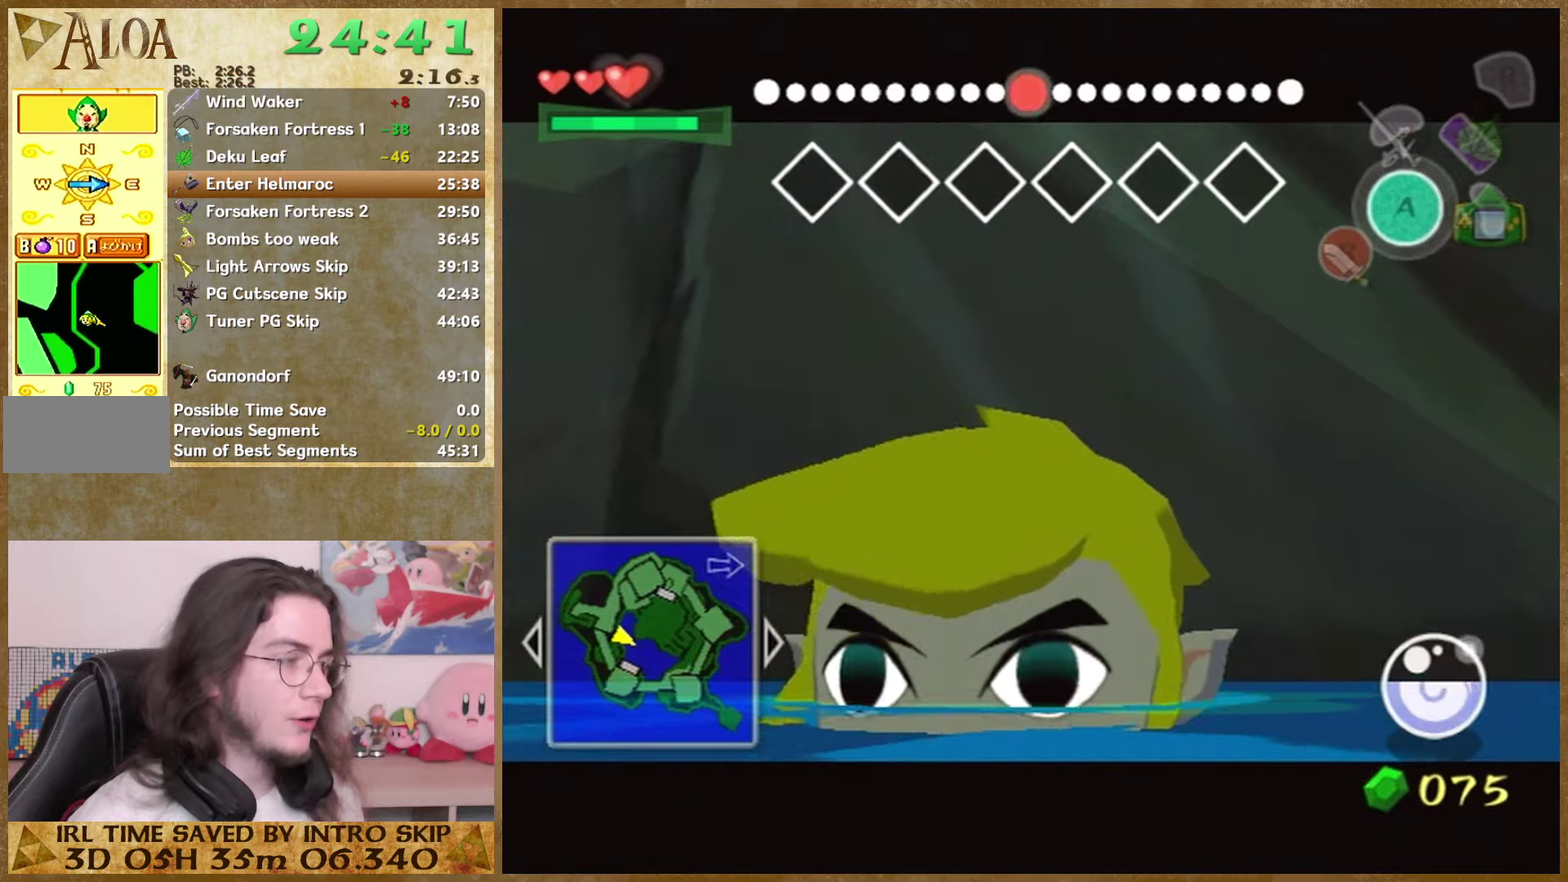
{"buttons": [], "left_stick": "up-right", "right_stick": "center"}